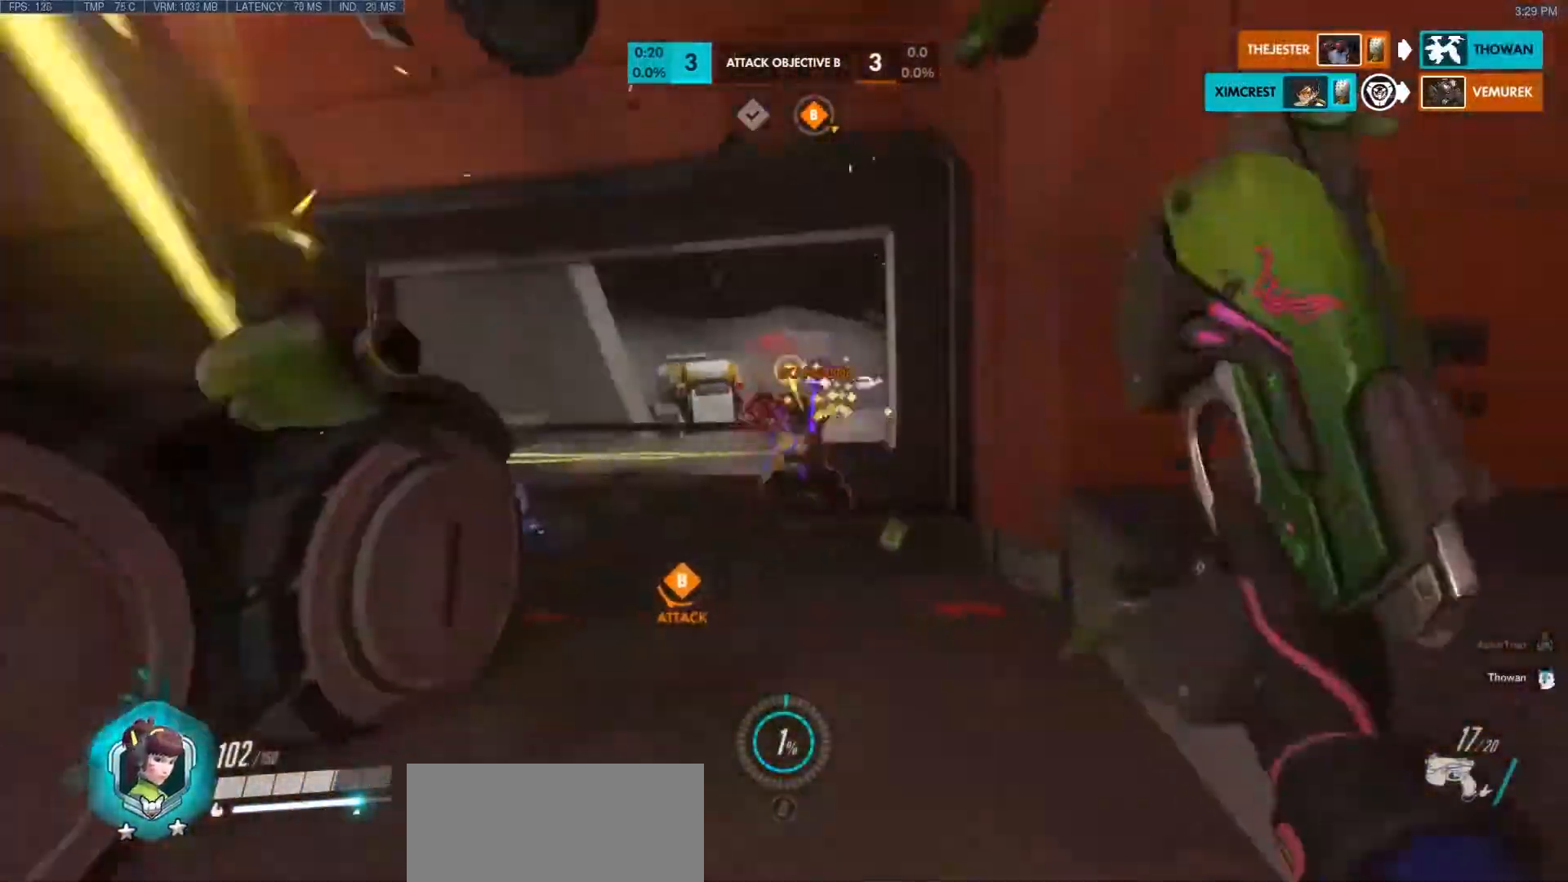
Gameplay with keyboard and mouse; each line is a JSON object with the keys and mouse buttons held at the frame after it. "events" lists presses ("down") and releases ("up") of "a", "ctrl", "d", "e", "f", "q", "r", "s", "shift", "space", "tab", "w", "mouse_left", "mouse_wheel", "mouse_right", "mouse_mb4" and "mouse_mb5" between this image and that frame as [ms after this image, input, new state], when the widget could be followed in between. "mouse_left", "mouse_wheel", "mouse_right", "mouse_mb4", "mouse_mb5" = the "left", "wheel", "right", "mb4", "mb5" buttons of the "mouse" list. No other keys are recorded. "wheel" means that the mouse wheel is clicked or scrolled. Mouse movement is not recorded.
{"keys": ["a"], "mouse": ["left"], "events": [[33, "s", "up"], [167, "w", "down"], [233, "a", "up"], [250, "d", "down"], [283, "mouse_left", "down"], [350, "w", "up"], [400, "a", "down"], [400, "d", "up"]]}
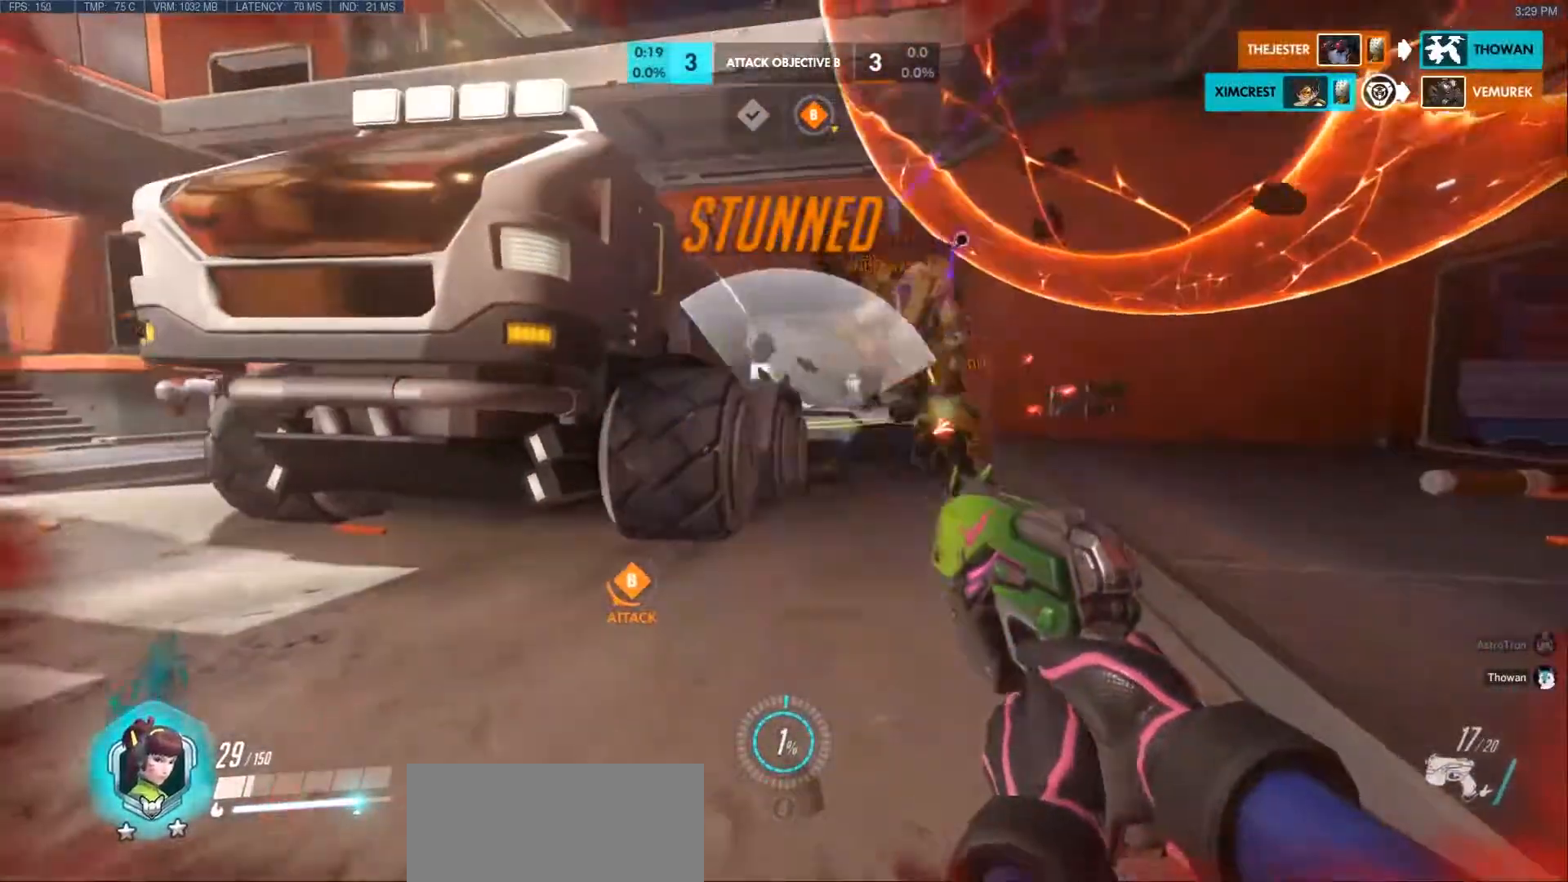
{"keys": ["d", "s"], "mouse": ["left"], "events": [[33, "d", "down"], [67, "a", "up"], [250, "s", "down"]]}
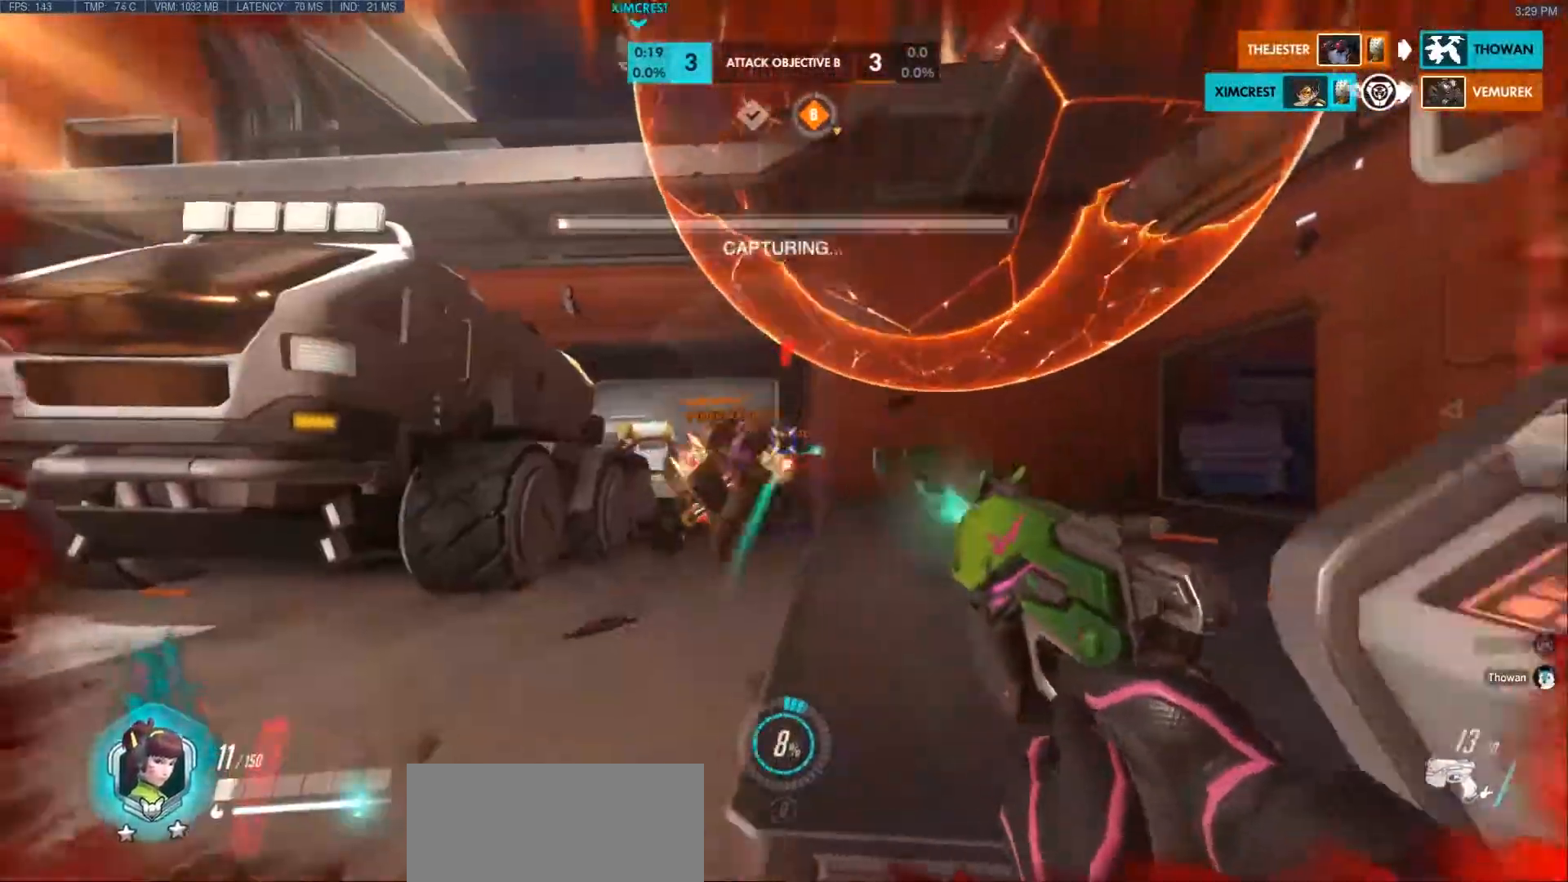
{"keys": ["d", "s"], "mouse": ["left"], "events": [[217, "a", "down"], [217, "d", "up"], [433, "a", "up"], [433, "d", "down"]]}
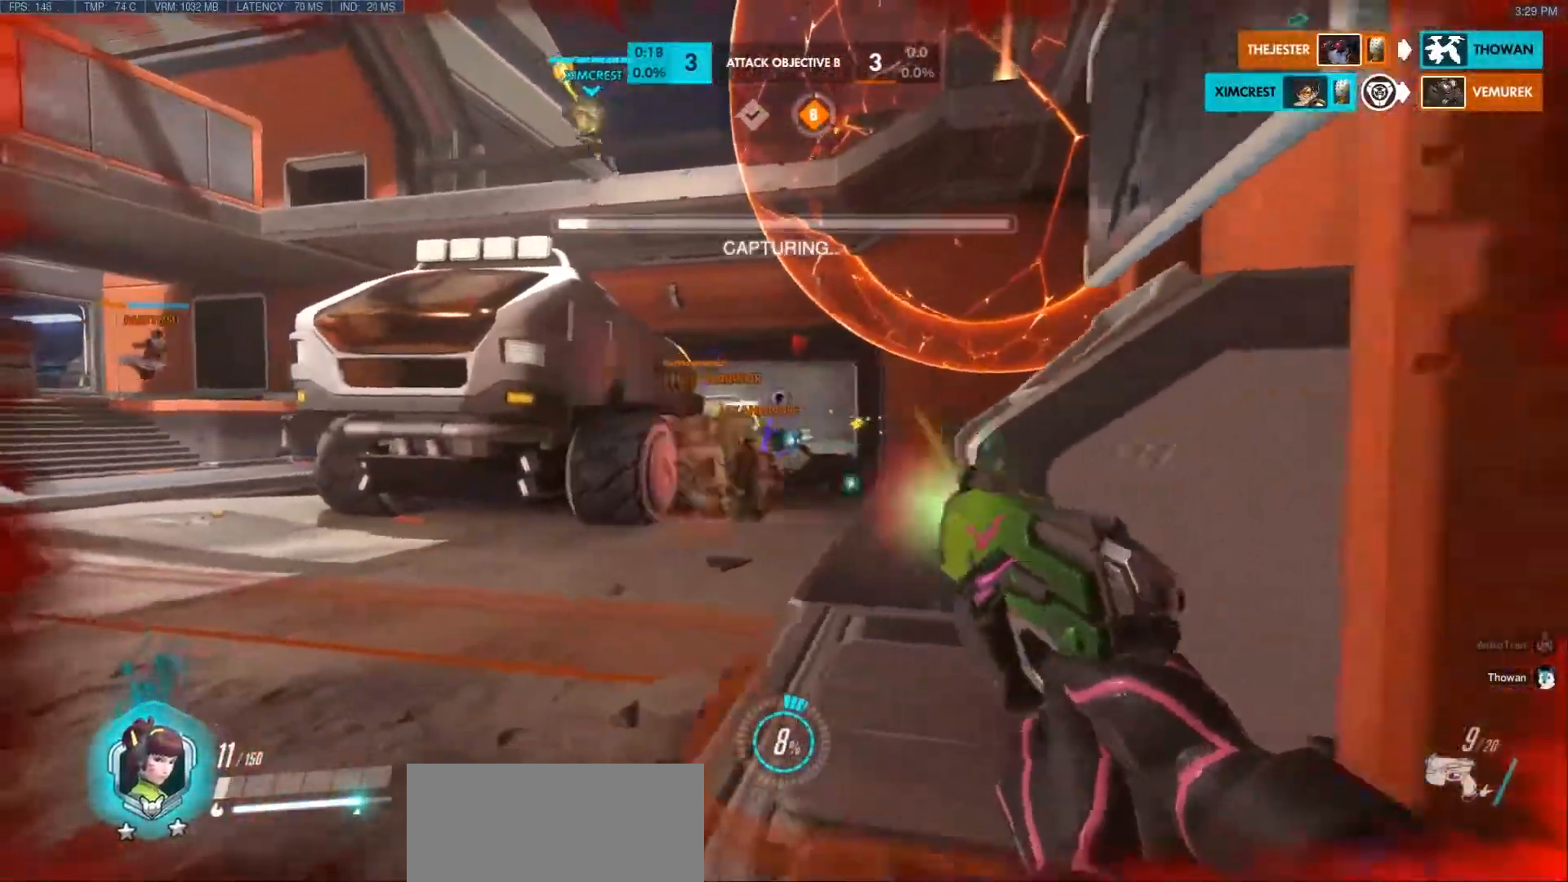
{"keys": ["r", "w"], "mouse": [], "events": [[217, "s", "up"], [300, "space", "down"], [317, "mouse_left", "up"], [367, "d", "up"], [367, "w", "down"], [450, "space", "up"], [483, "r", "down"]]}
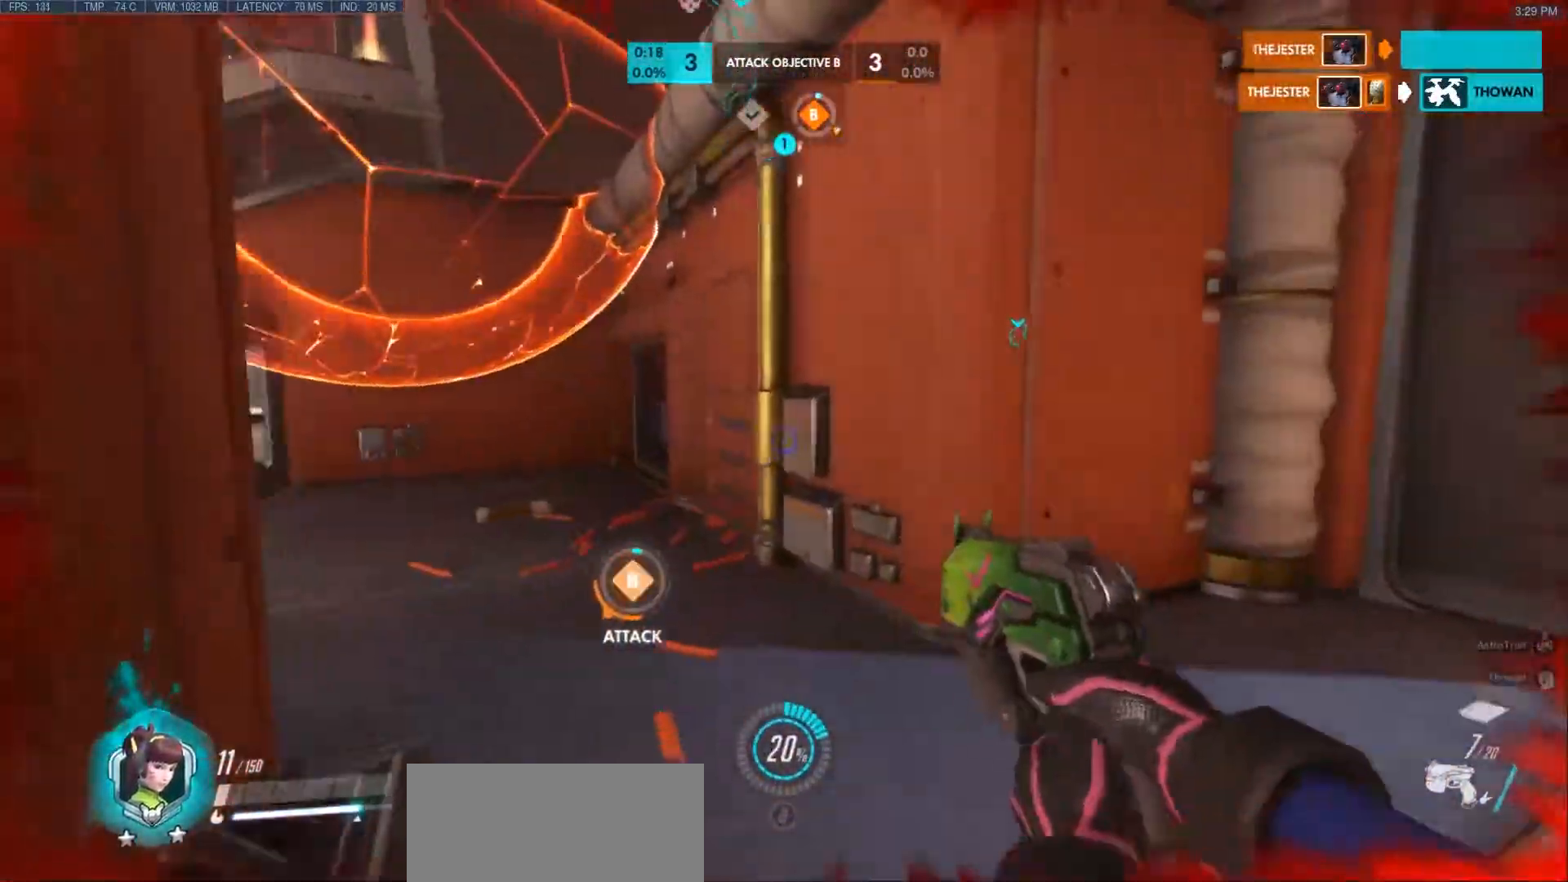
{"keys": ["w"], "mouse": [], "events": [[100, "a", "down"], [117, "a", "up"], [150, "r", "up"], [400, "d", "down"], [433, "d", "up"]]}
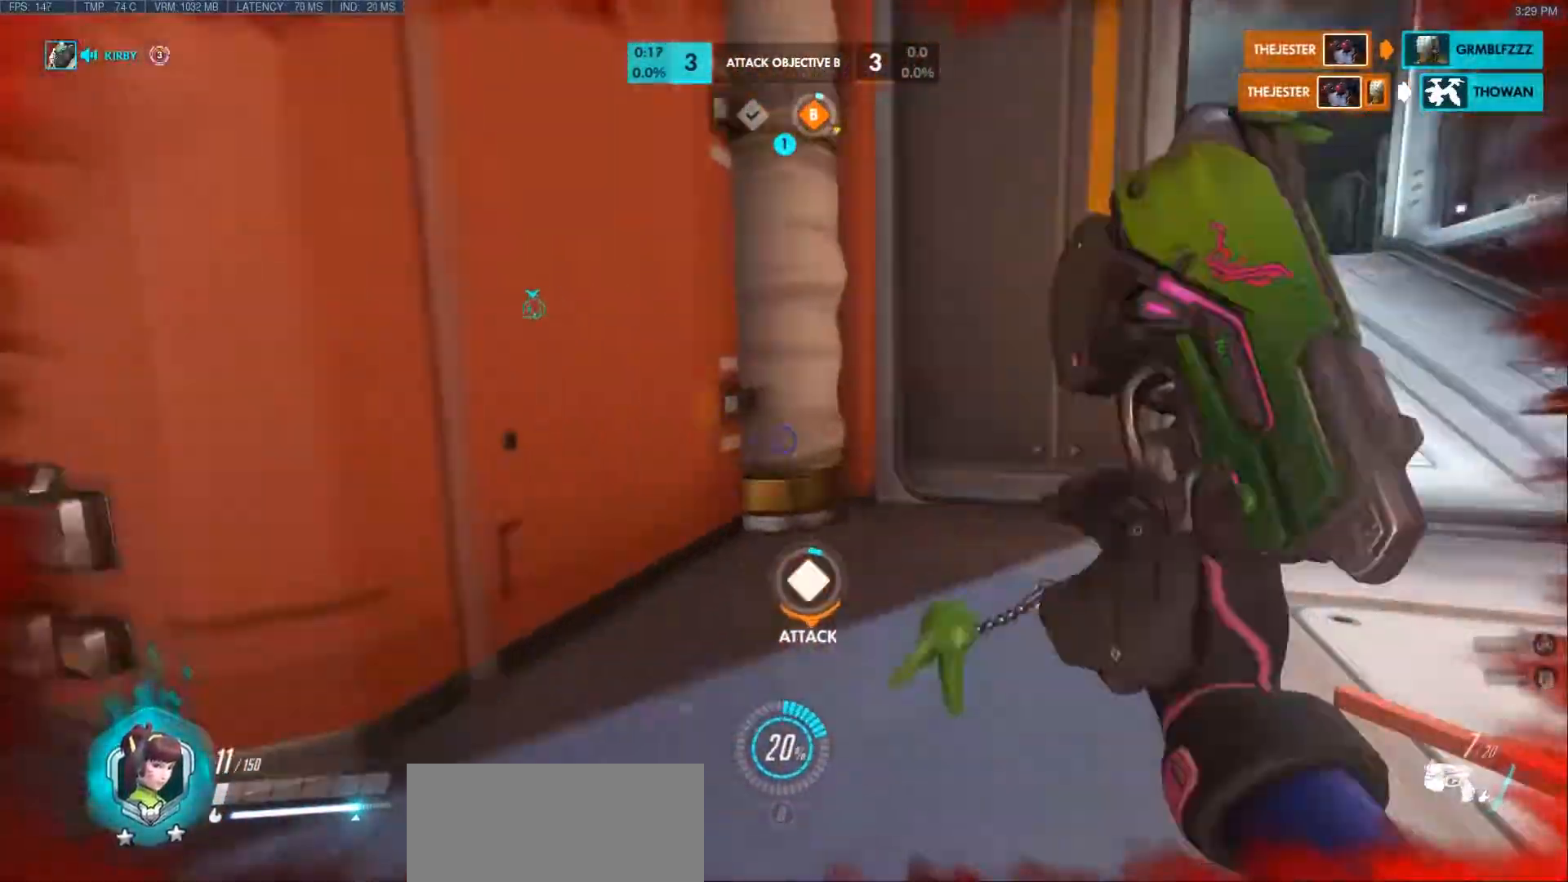
{"keys": ["space", "w"], "mouse": [], "events": [[33, "a", "down"], [333, "a", "up"], [467, "space", "down"]]}
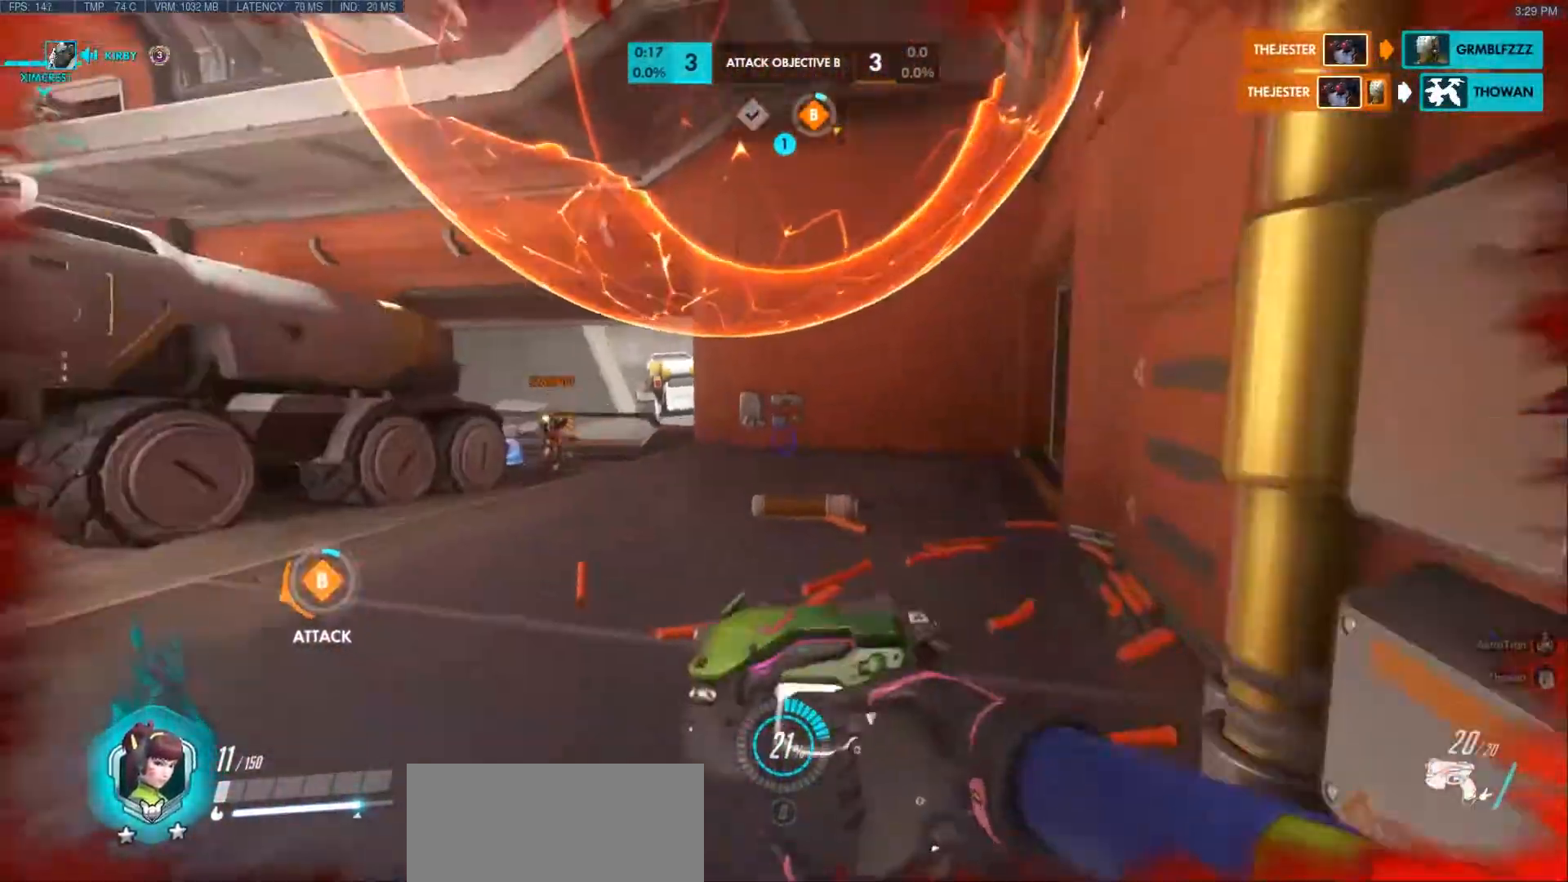
{"keys": ["d", "w"], "mouse": ["left"], "events": [[133, "d", "down"], [183, "space", "up"], [300, "mouse_left", "down"]]}
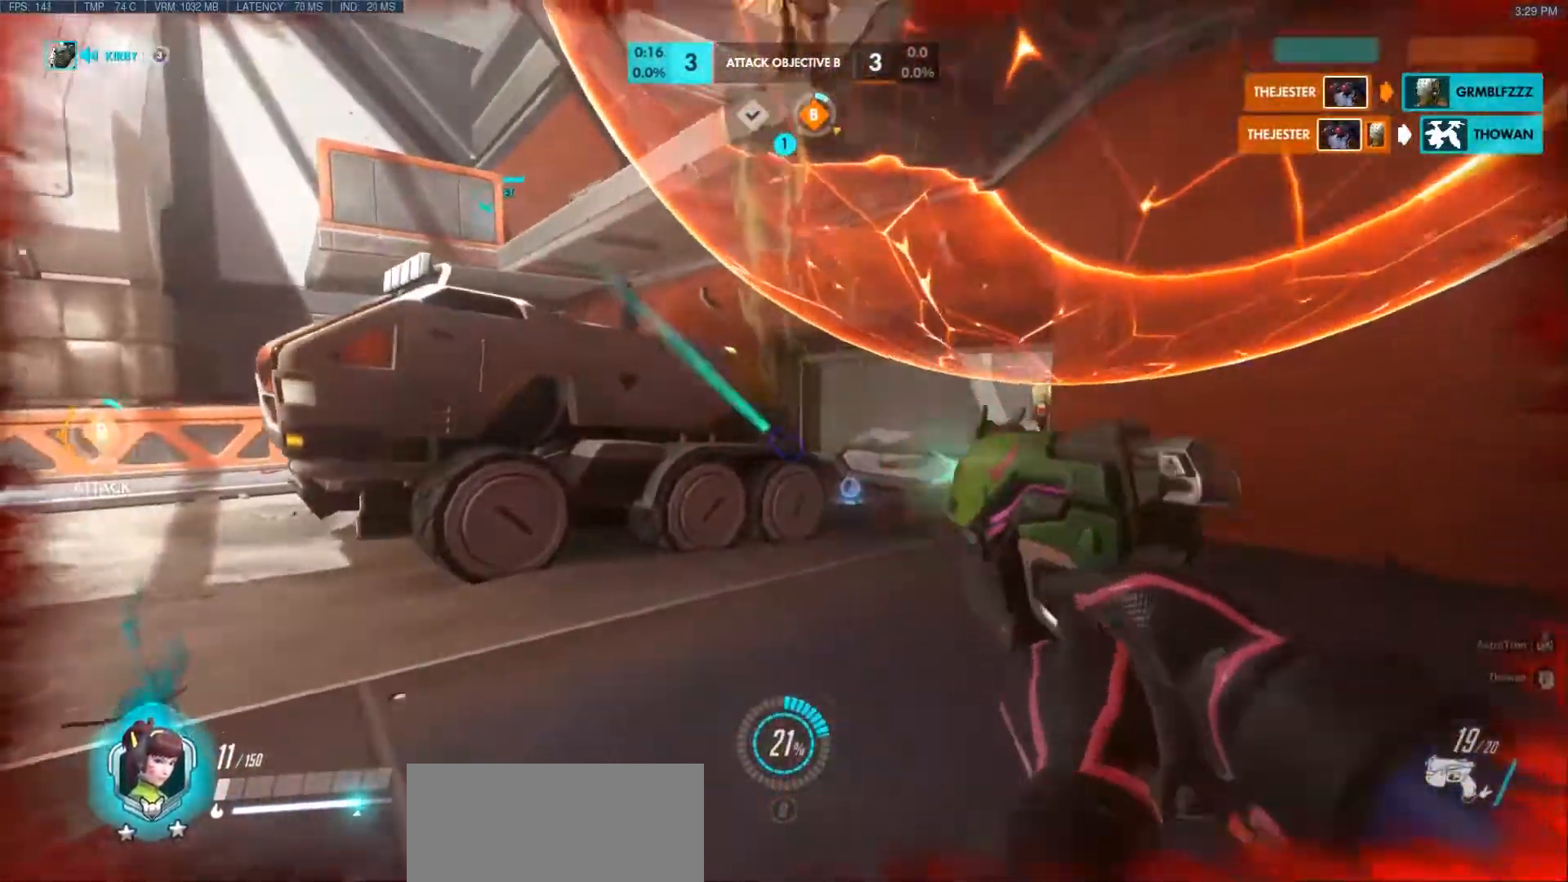
{"keys": ["d", "s"], "mouse": [], "events": [[183, "w", "up"], [200, "mouse_left", "up"], [300, "space", "down"], [433, "s", "down"], [483, "space", "up"]]}
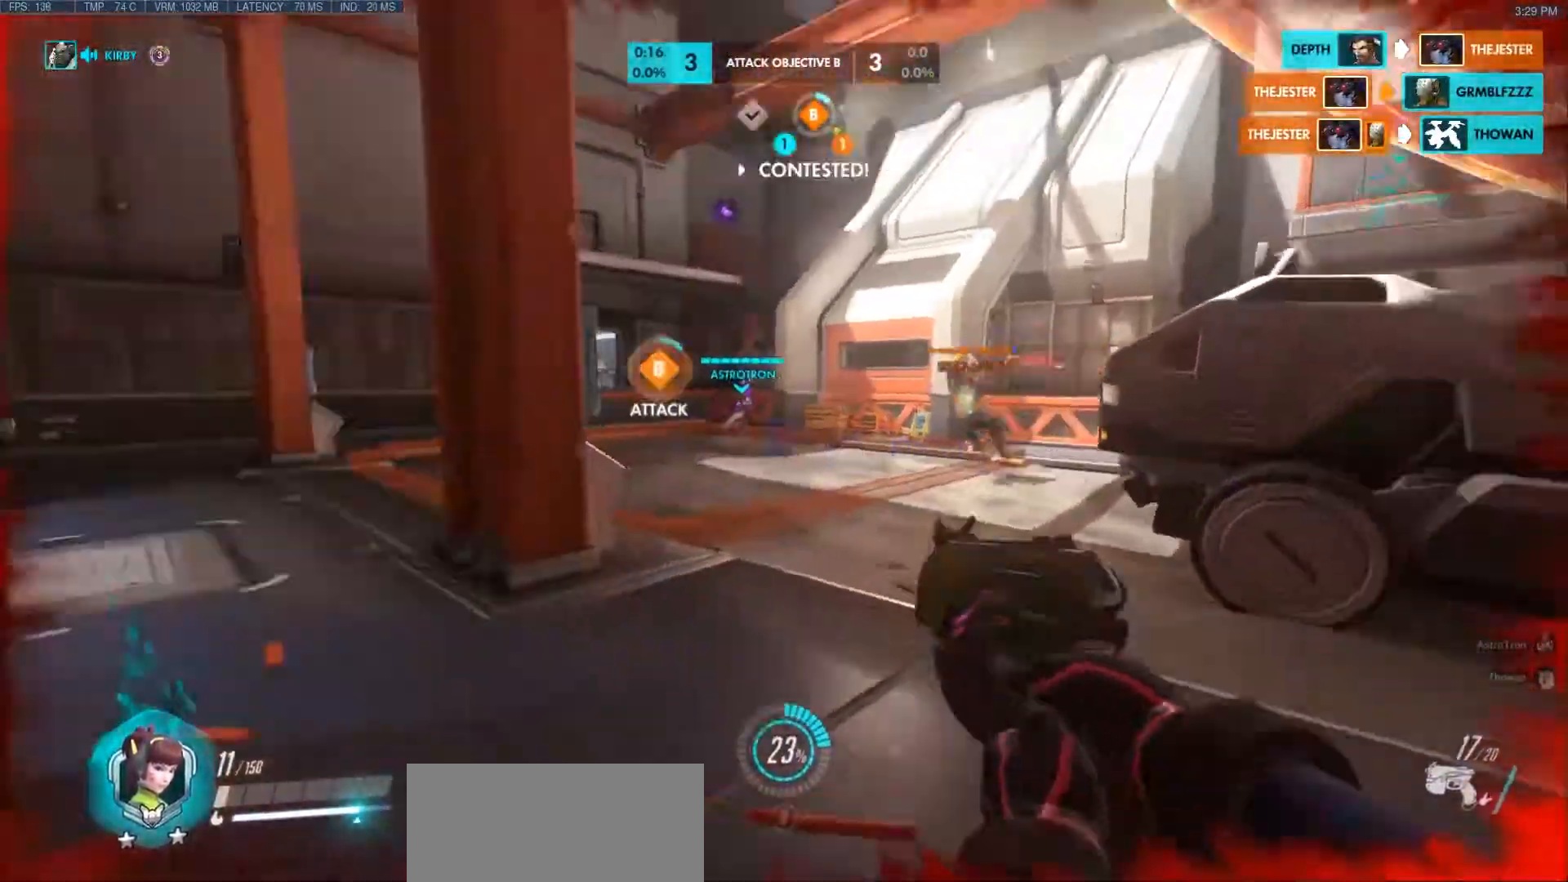
{"keys": ["s"], "mouse": ["left"], "events": [[33, "d", "up"], [233, "a", "down"], [250, "mouse_left", "down"], [400, "a", "up"]]}
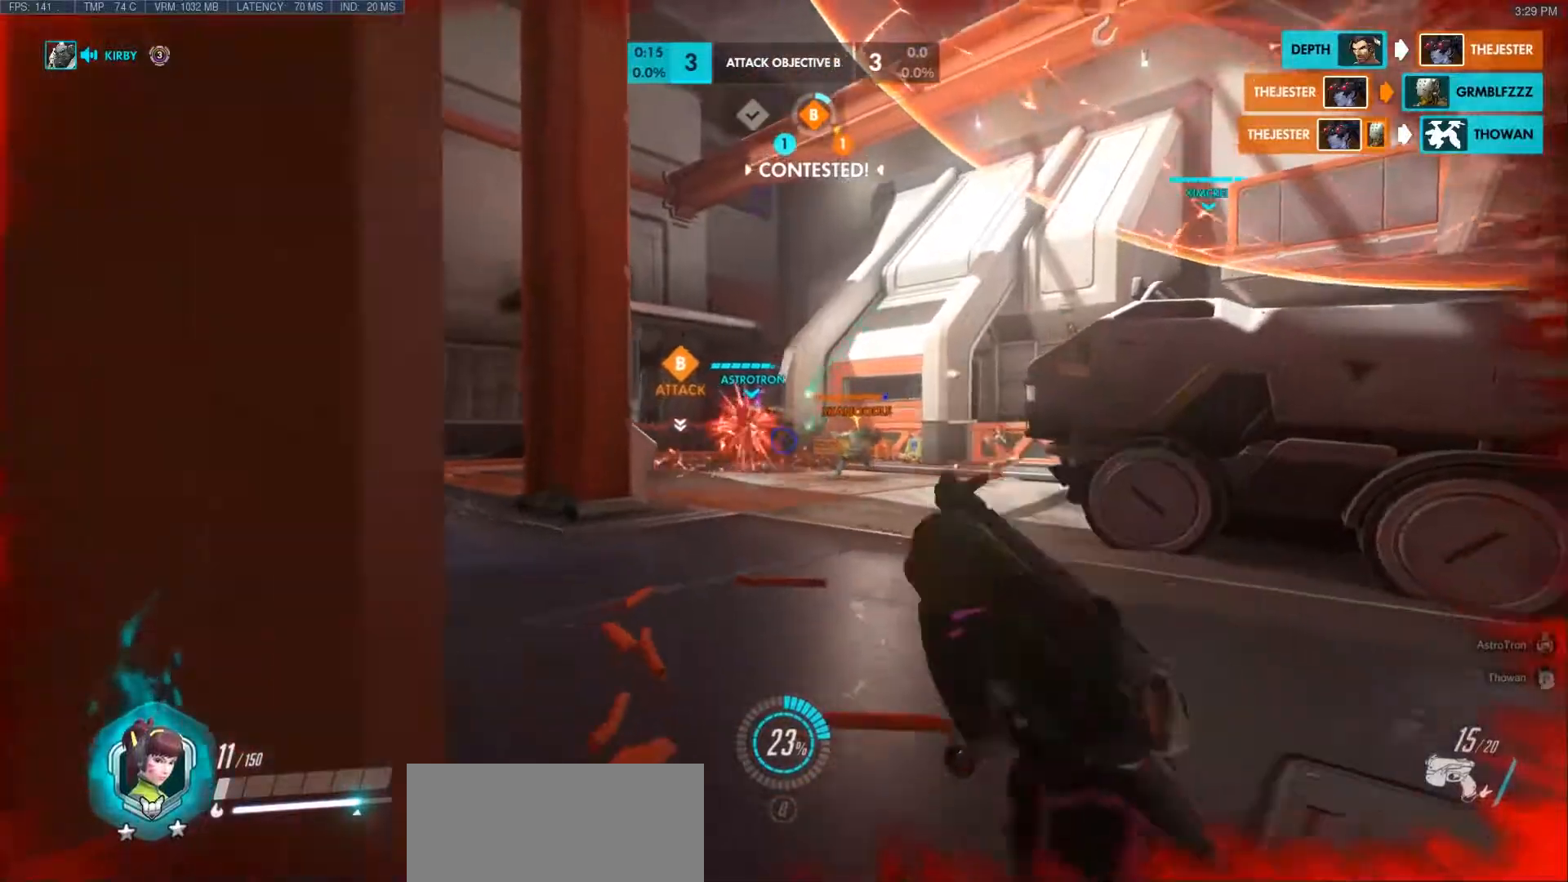
{"keys": ["d", "s"], "mouse": ["left"], "events": [[100, "d", "down"], [150, "d", "up"], [167, "a", "down"], [267, "a", "up"], [350, "d", "down"]]}
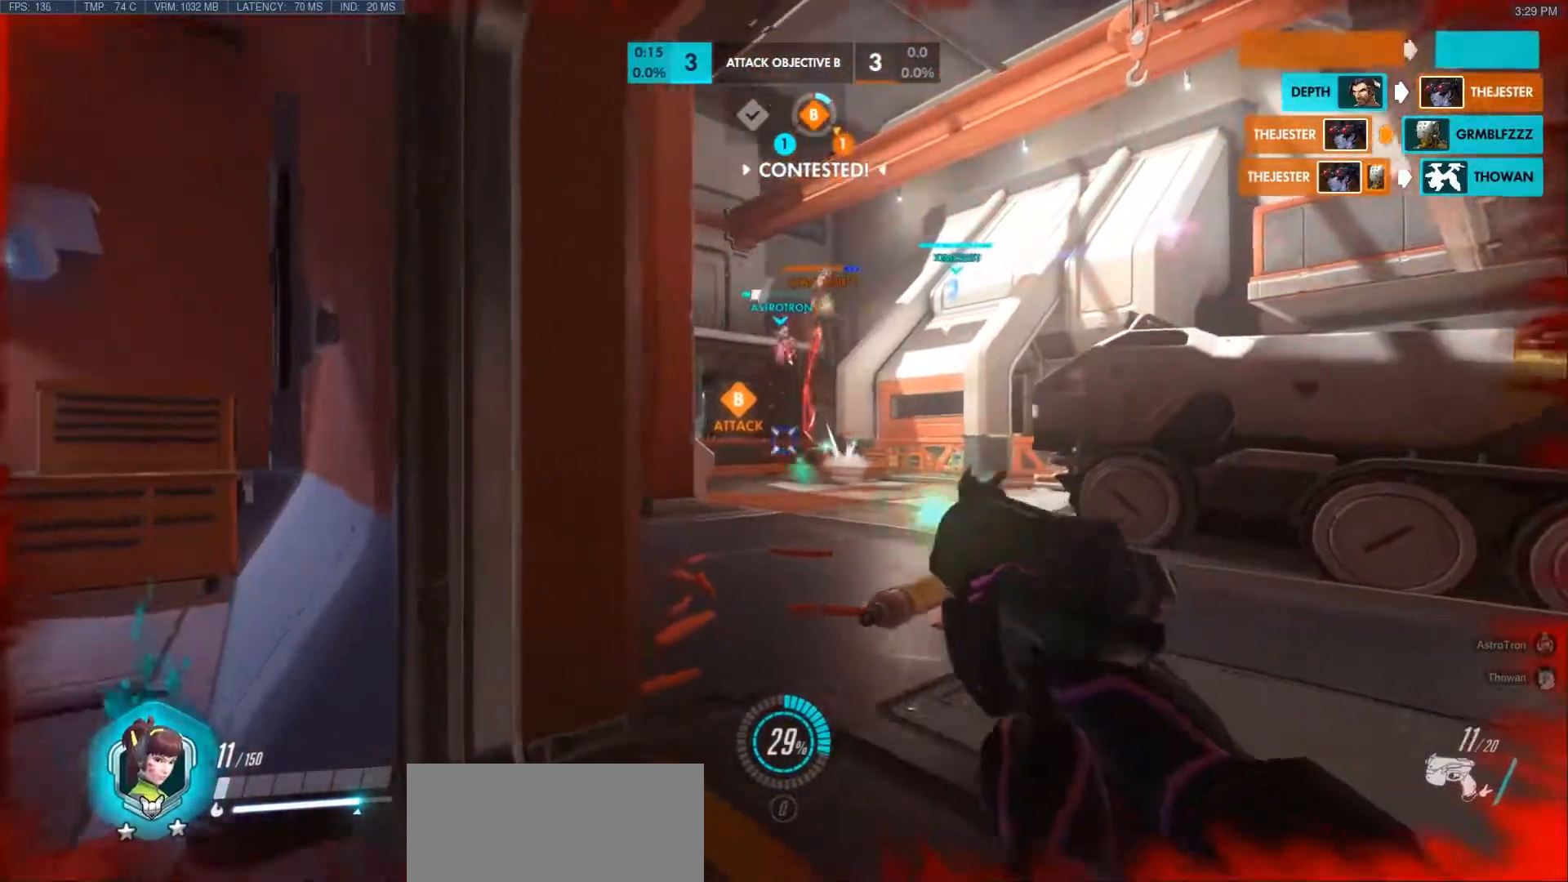
{"keys": ["s"], "mouse": ["left"], "events": [[100, "a", "down"], [100, "d", "up"], [200, "a", "up"], [317, "a", "down"], [400, "a", "up"]]}
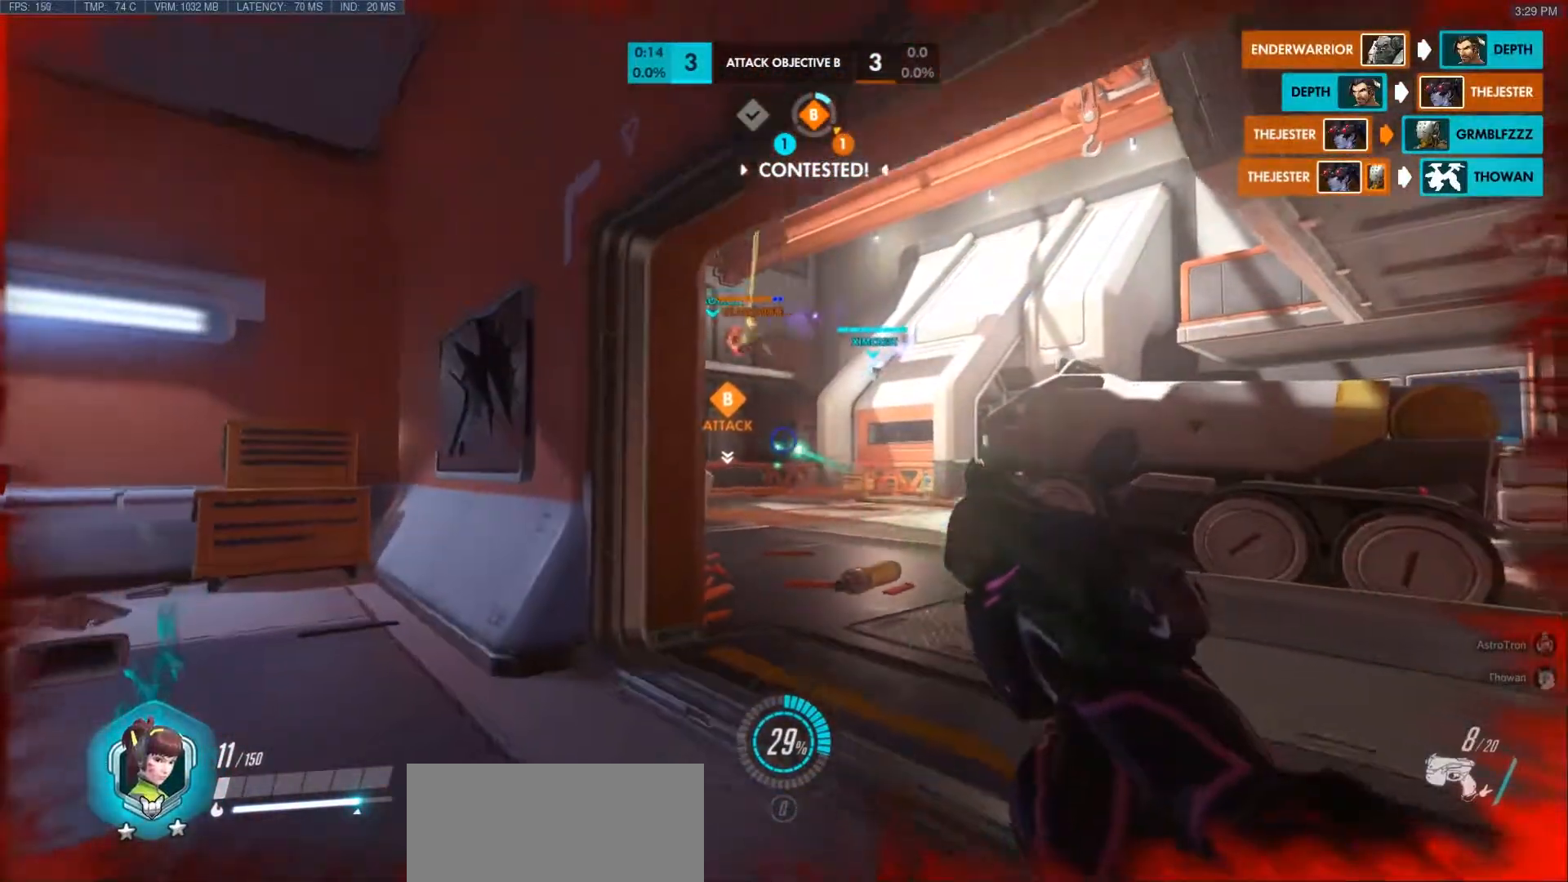
{"keys": ["a", "r", "w"], "mouse": [], "events": [[33, "a", "down"], [100, "a", "up"], [233, "mouse_left", "up"], [233, "r", "down"], [250, "a", "down"], [300, "s", "up"], [317, "r", "up"], [450, "r", "down"], [483, "w", "down"]]}
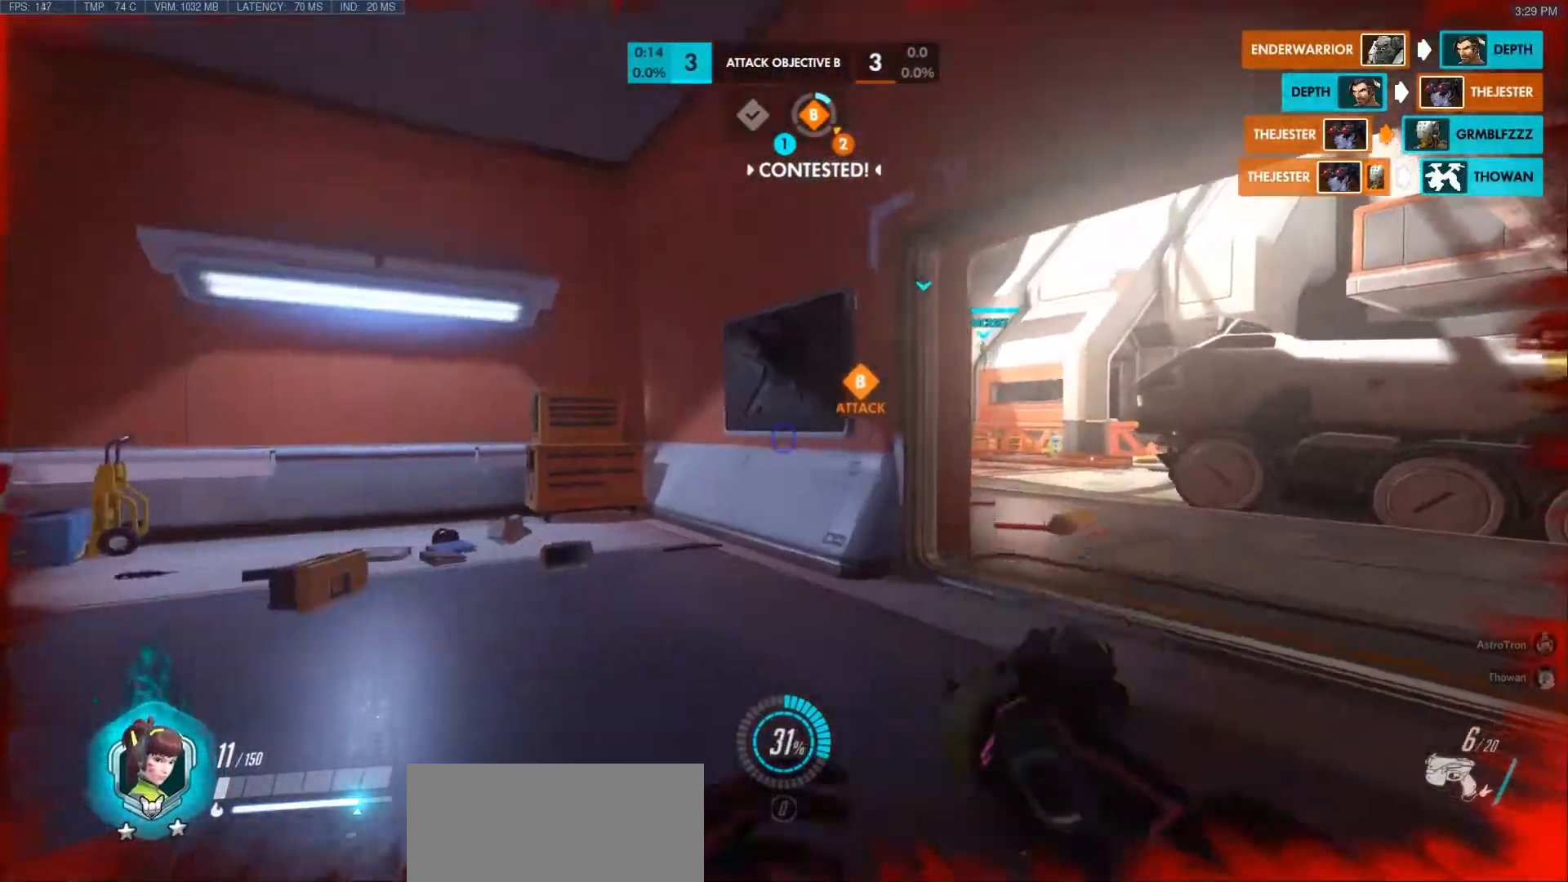
{"keys": ["a", "w"], "mouse": [], "events": [[50, "r", "up"], [367, "r", "down"], [483, "r", "up"]]}
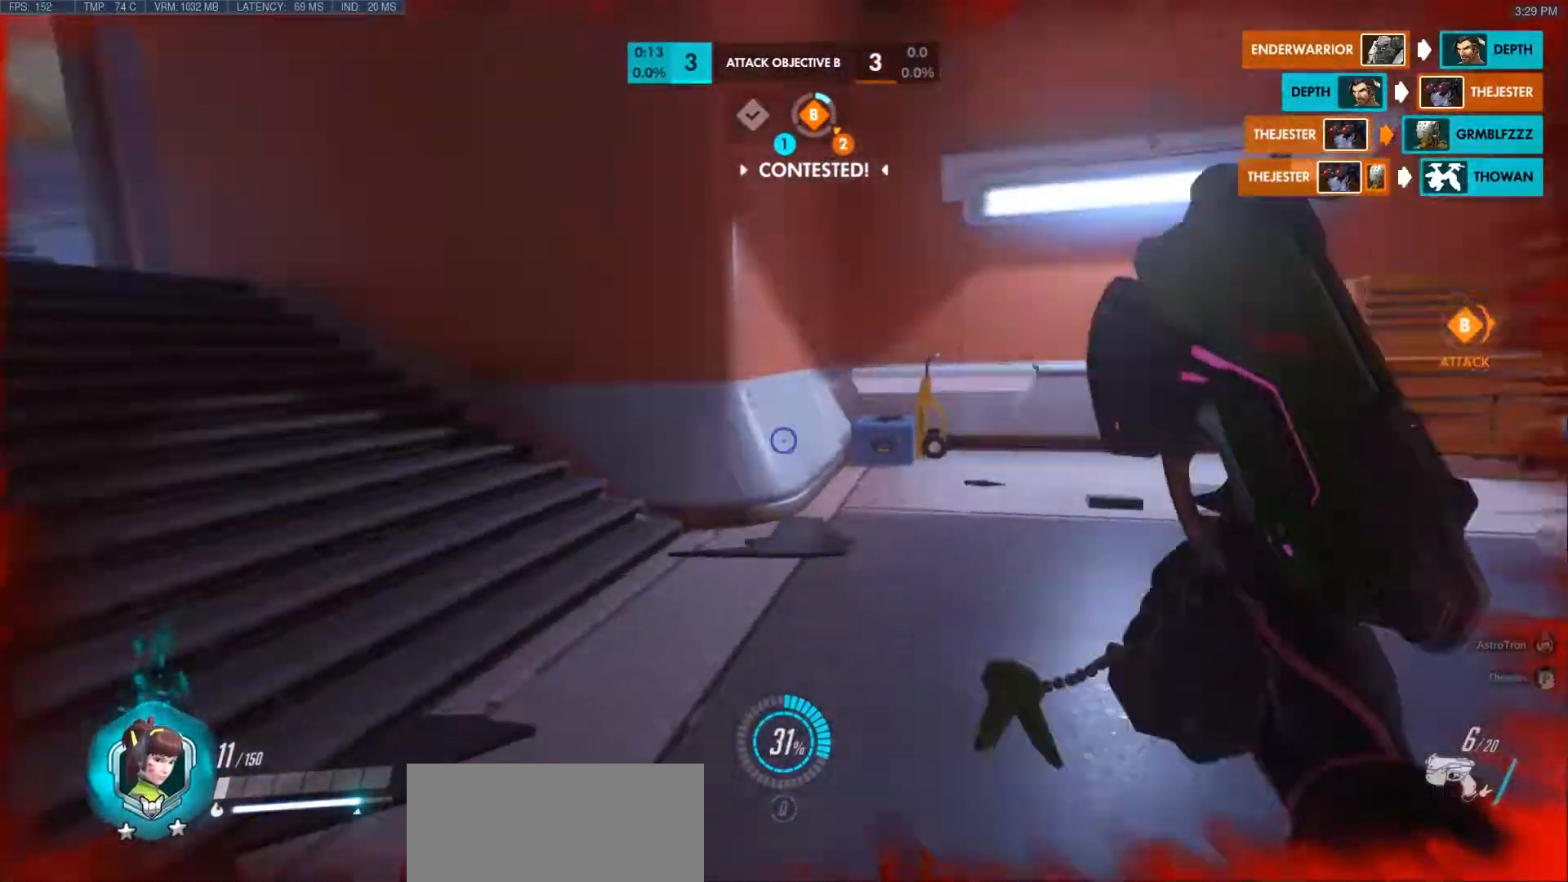
{"keys": ["d", "w"], "mouse": [], "events": [[50, "a", "up"], [400, "d", "down"]]}
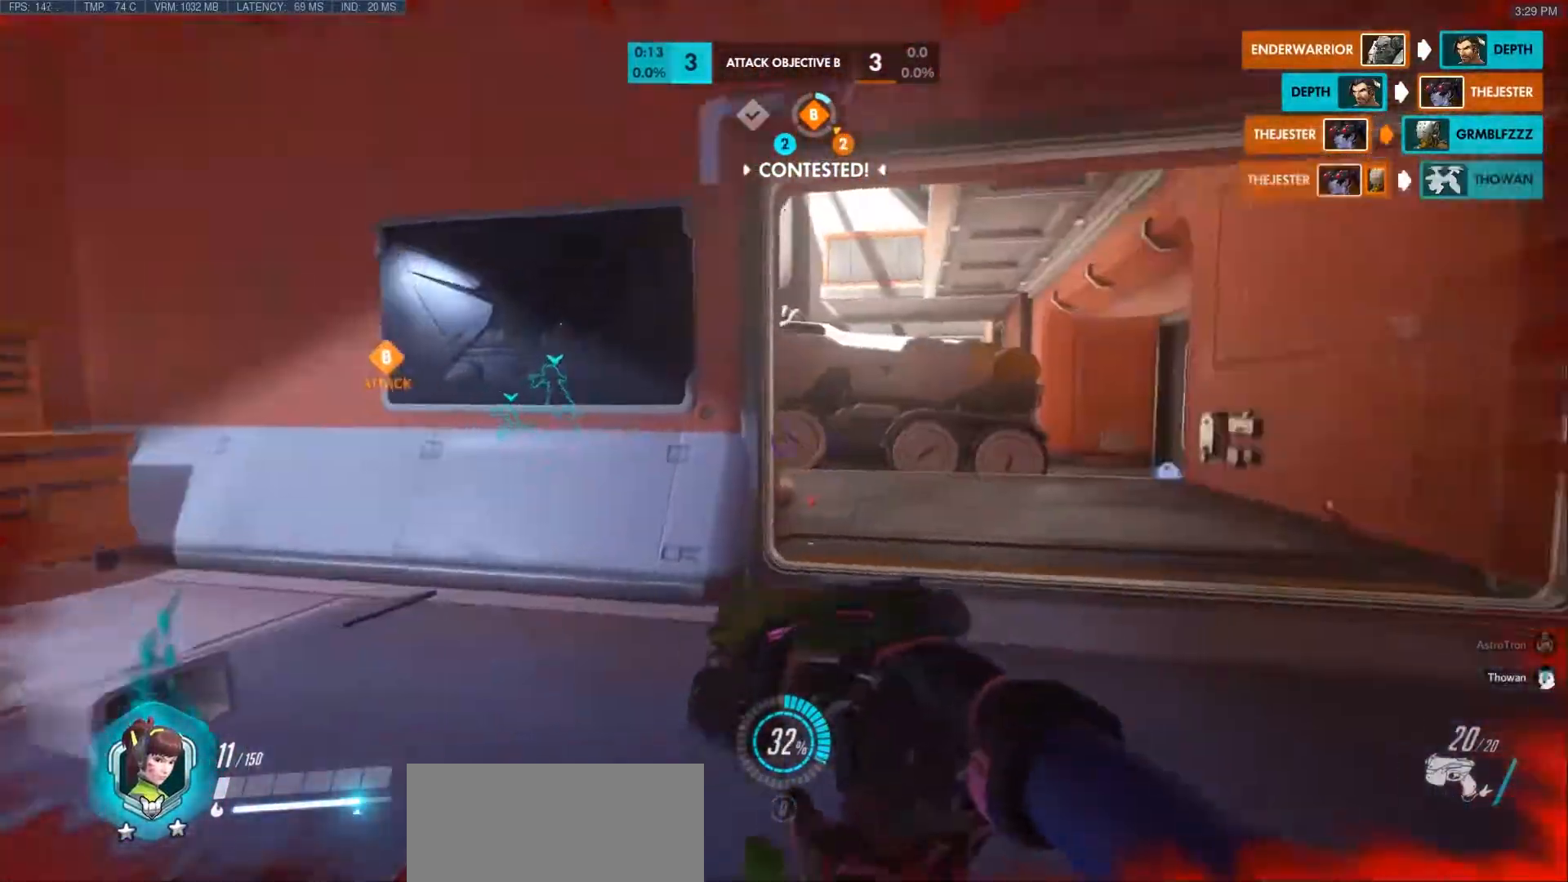
{"keys": ["d", "w"], "mouse": [], "events": [[150, "w", "up"], [317, "w", "down"]]}
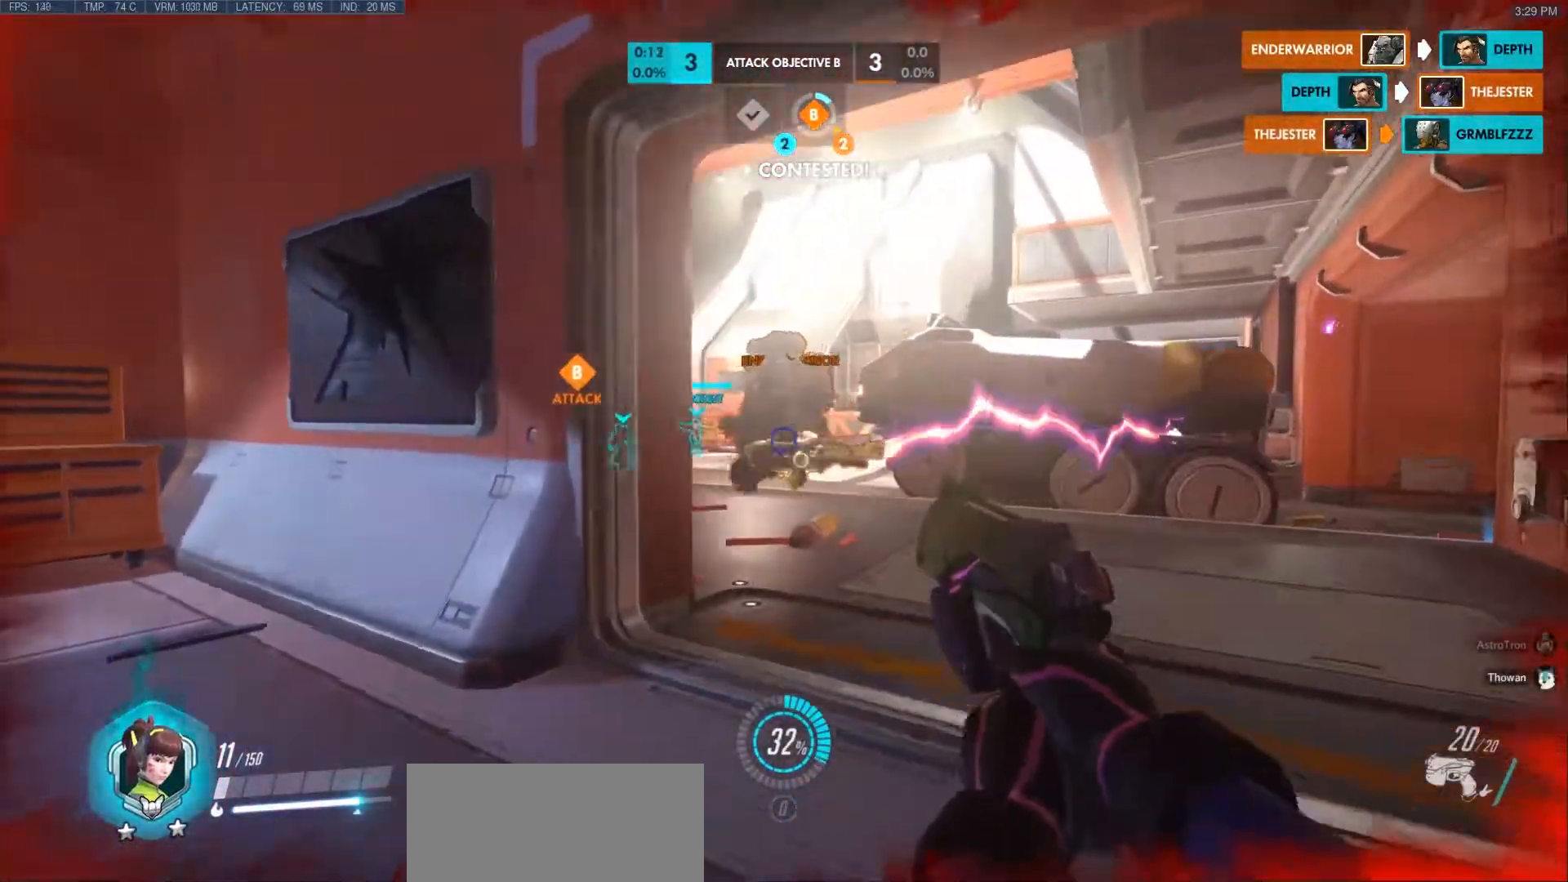
{"keys": ["a", "s"], "mouse": ["left"], "events": [[33, "mouse_left", "down"], [133, "w", "up"], [167, "a", "down"], [167, "d", "up"], [283, "s", "down"]]}
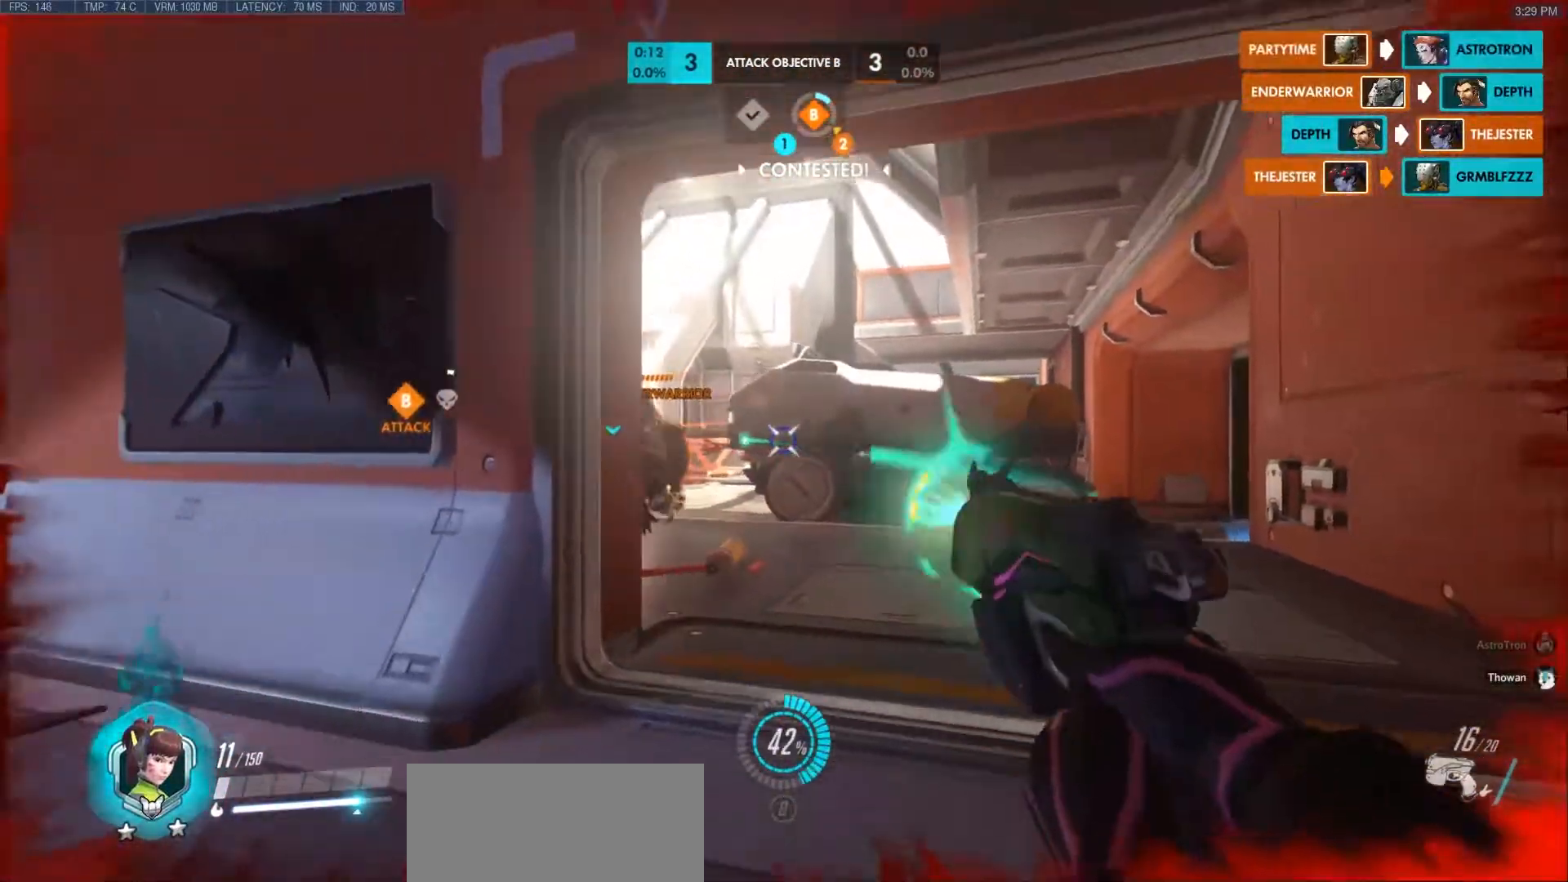
{"keys": ["s"], "mouse": ["left"], "events": [[50, "a", "up"], [83, "d", "down"], [333, "a", "down"], [400, "d", "up"], [467, "a", "up"]]}
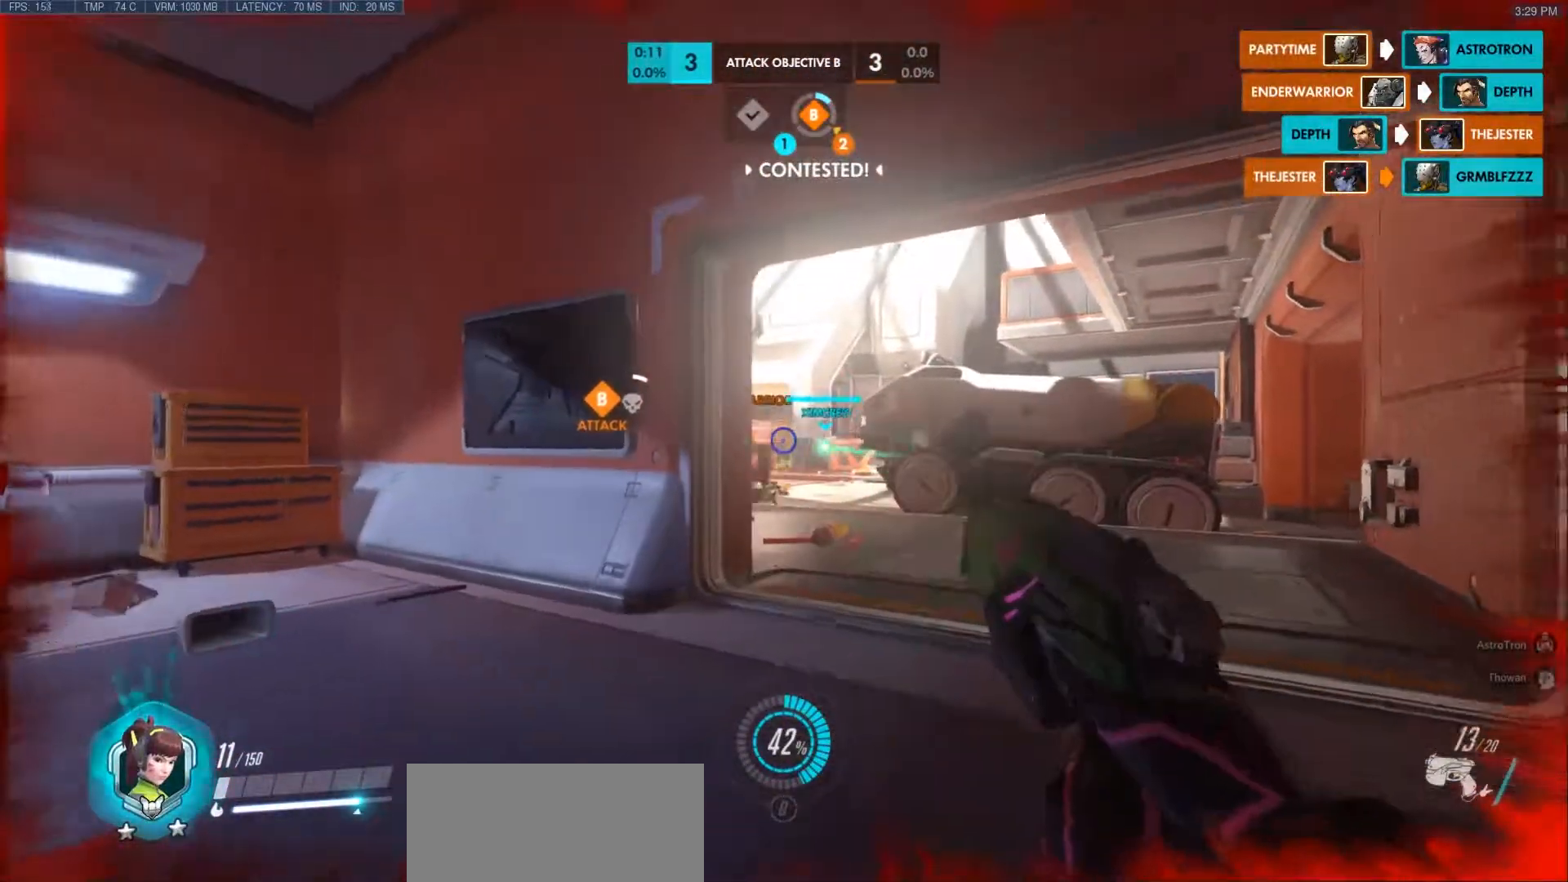
{"keys": ["d", "s"], "mouse": ["left"], "events": [[150, "d", "down"], [200, "s", "up"], [333, "a", "down"], [367, "d", "up"], [433, "s", "down"], [467, "a", "up"], [500, "d", "down"]]}
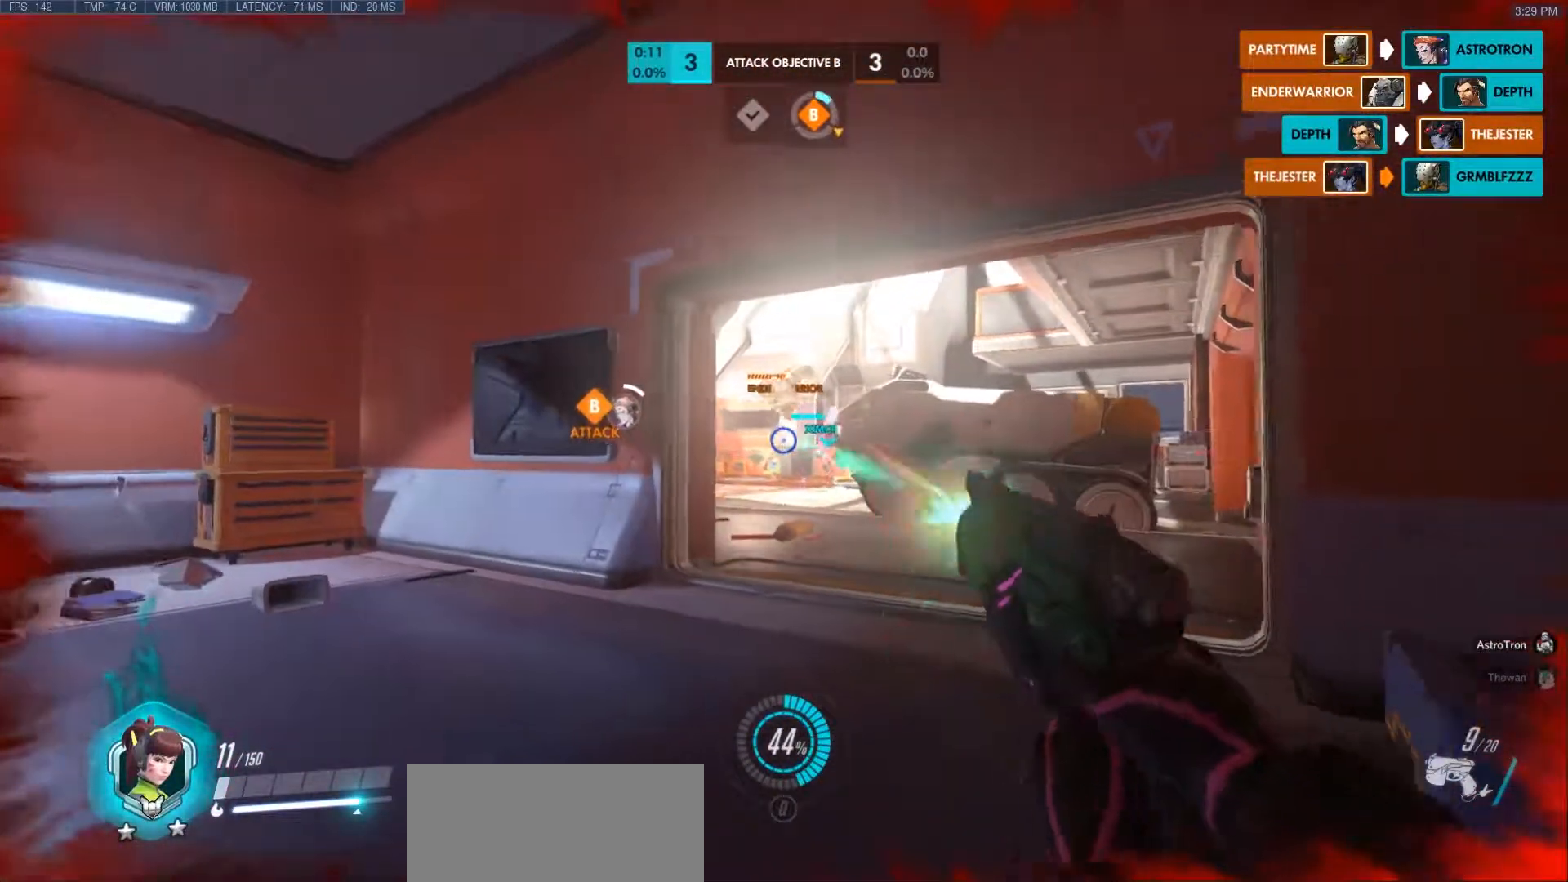
{"keys": ["d"], "mouse": ["left"], "events": [[33, "s", "up"], [100, "a", "down"], [100, "d", "up"], [167, "a", "up"], [217, "d", "down"], [217, "s", "down"], [233, "s", "up"], [283, "a", "down"], [333, "a", "up"], [367, "s", "down"], [450, "s", "up"]]}
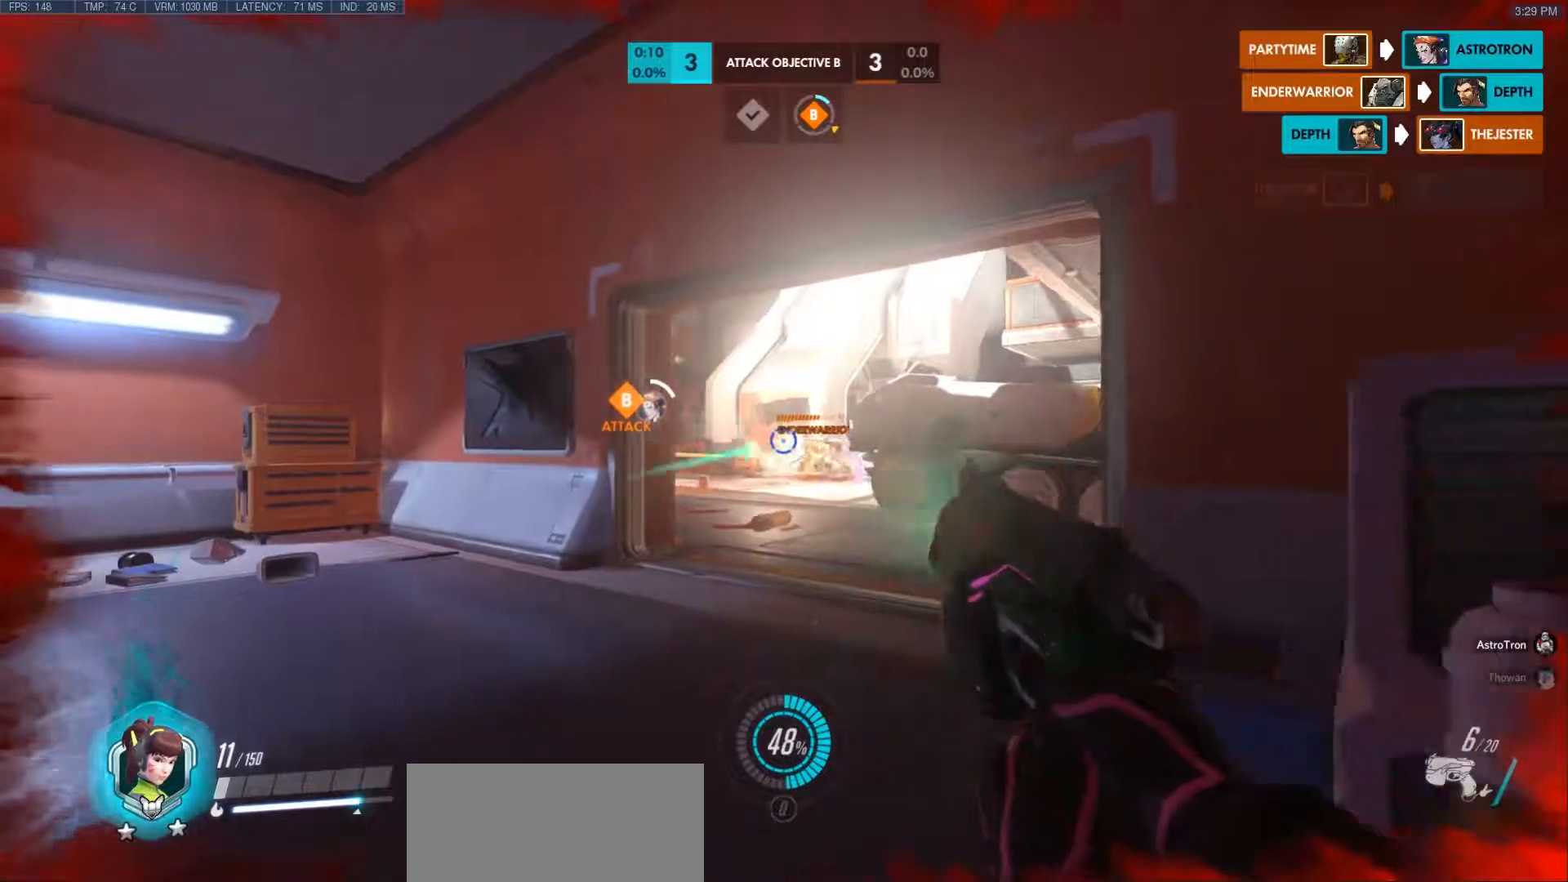
{"keys": ["a"], "mouse": ["left"], "events": [[67, "a", "down"], [67, "d", "up"], [283, "s", "down"], [300, "s", "up"]]}
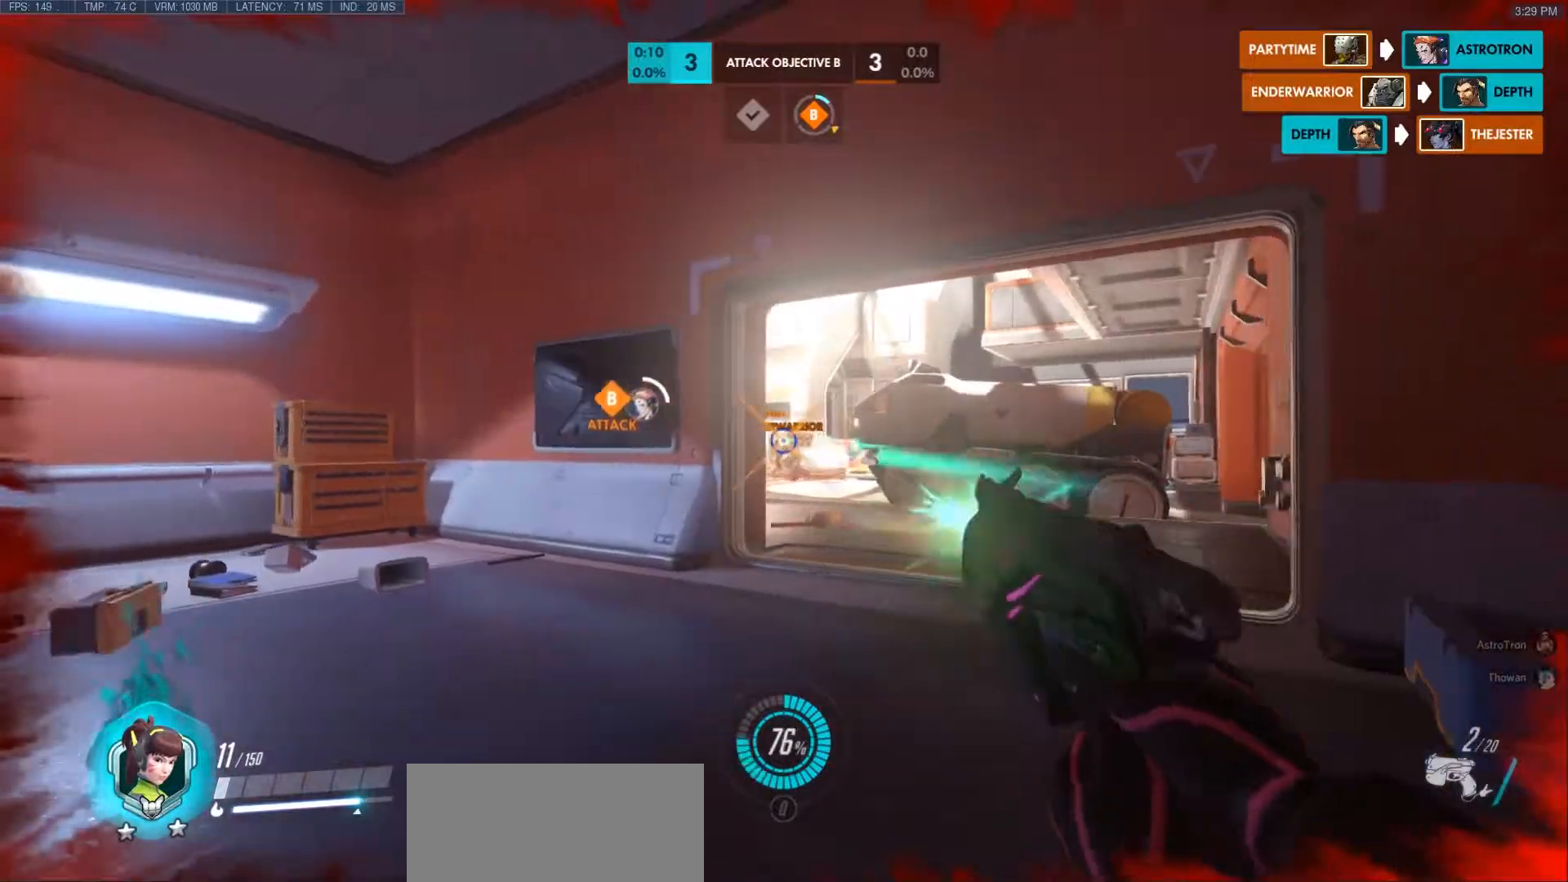
{"keys": ["a", "d"], "mouse": ["left"], "events": [[67, "a", "up"], [100, "d", "down"], [483, "a", "down"]]}
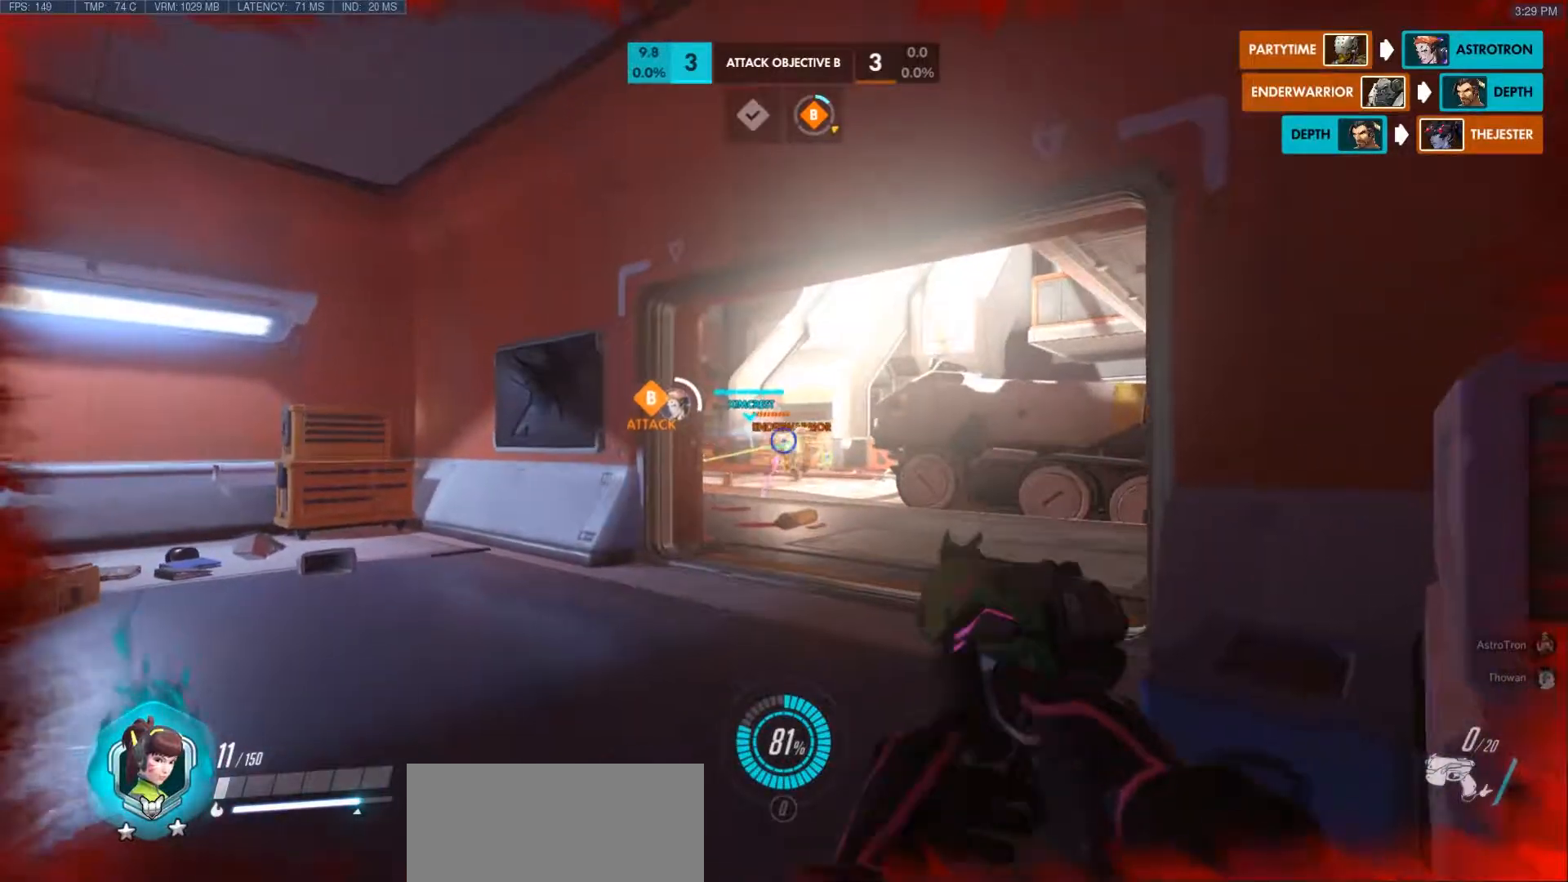
{"keys": ["a"], "mouse": [], "events": [[67, "a", "up"], [150, "a", "down"], [183, "d", "up"], [350, "mouse_left", "up"]]}
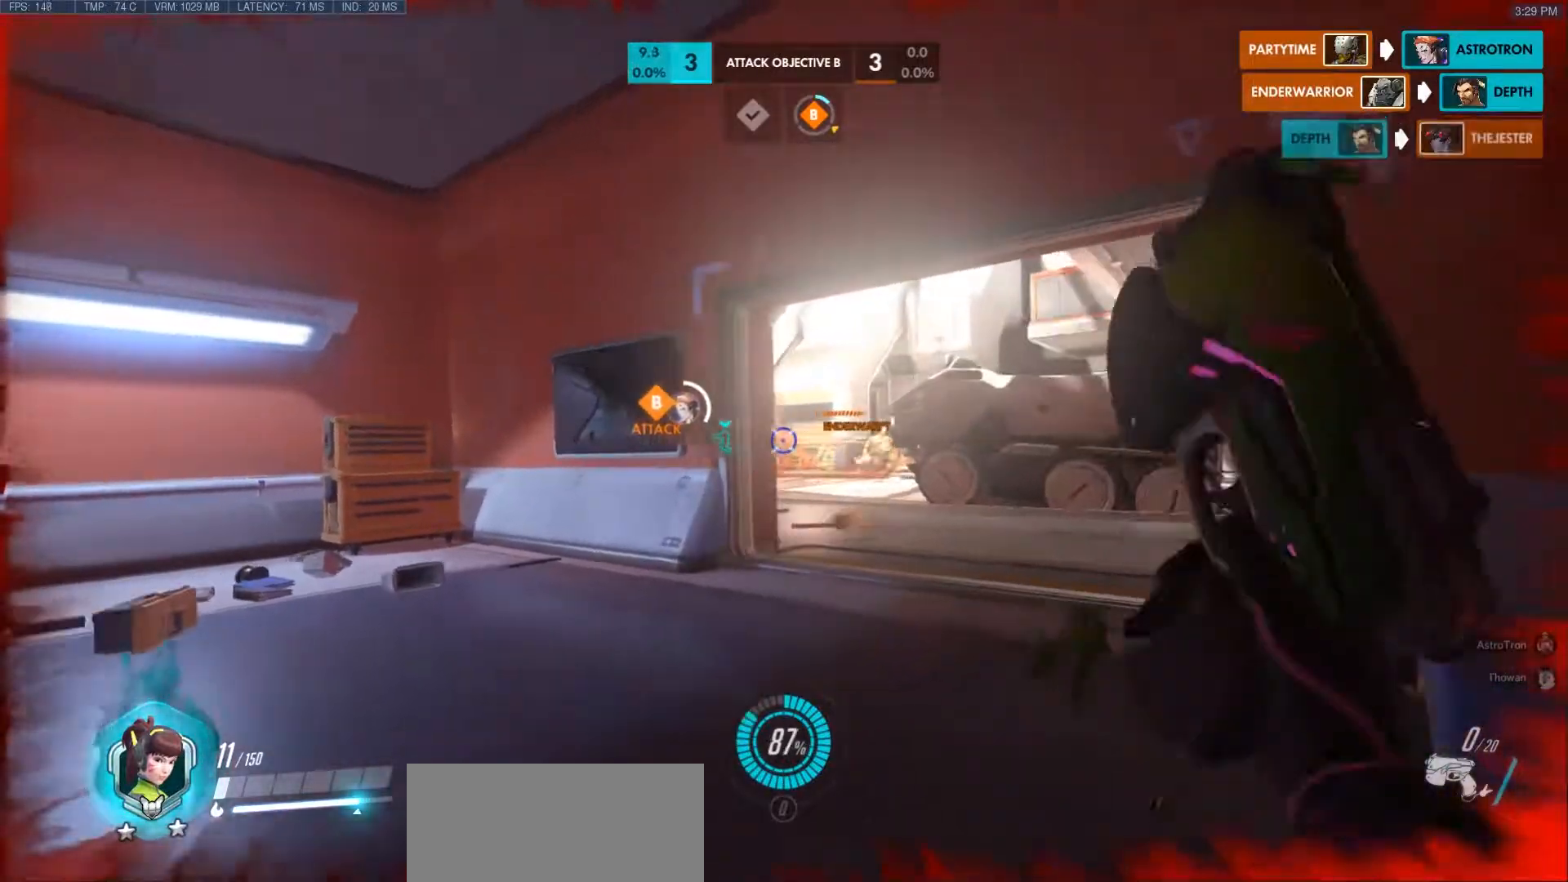
{"keys": [], "mouse": ["left"], "events": [[17, "d", "down"], [100, "a", "up"], [150, "mouse_left", "down"], [233, "a", "down"], [267, "d", "up"], [433, "a", "up"]]}
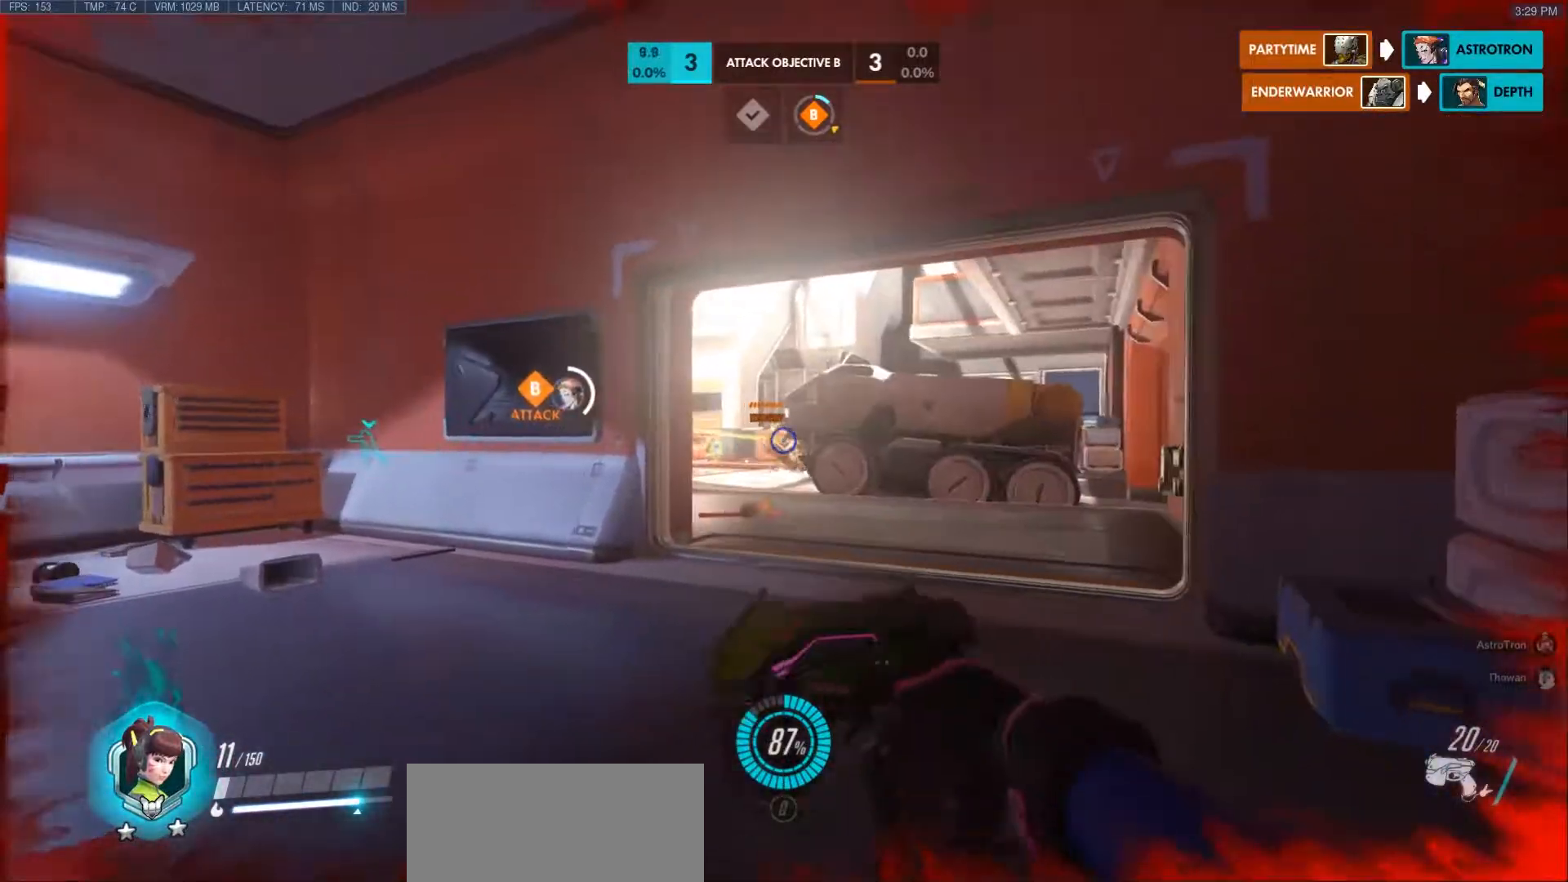
{"keys": ["d", "s"], "mouse": ["left"], "events": [[50, "a", "down"], [150, "s", "down"], [300, "s", "up"], [350, "a", "up"], [467, "d", "down"], [483, "s", "down"]]}
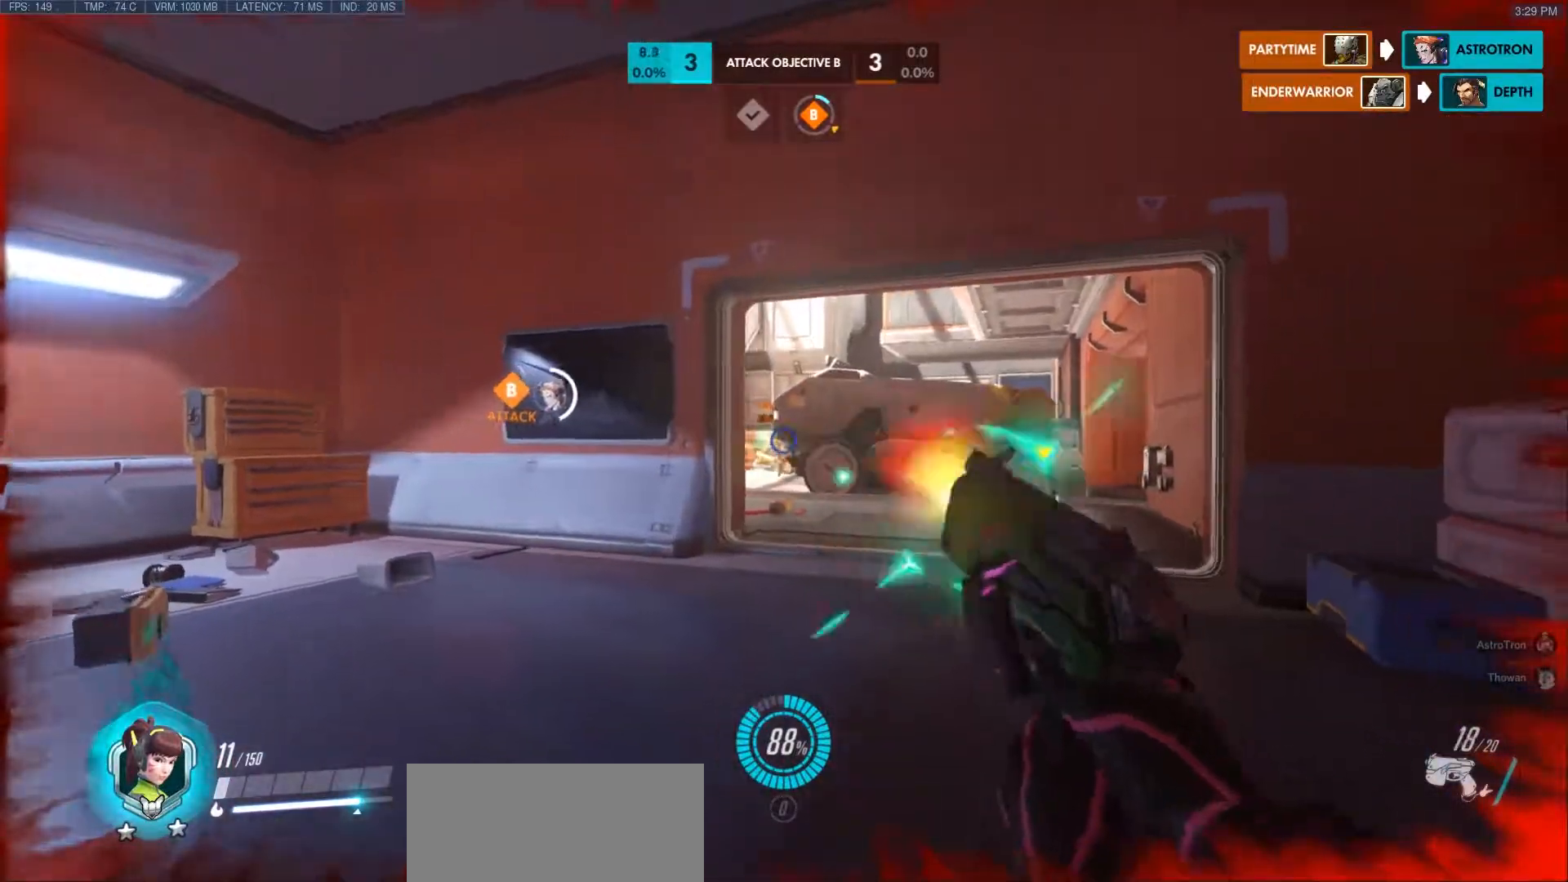
{"keys": ["s"], "mouse": ["left"], "events": [[17, "d", "up"], [183, "d", "down"], [250, "d", "up"], [350, "s", "up"], [417, "a", "down"], [500, "a", "up"], [500, "s", "down"]]}
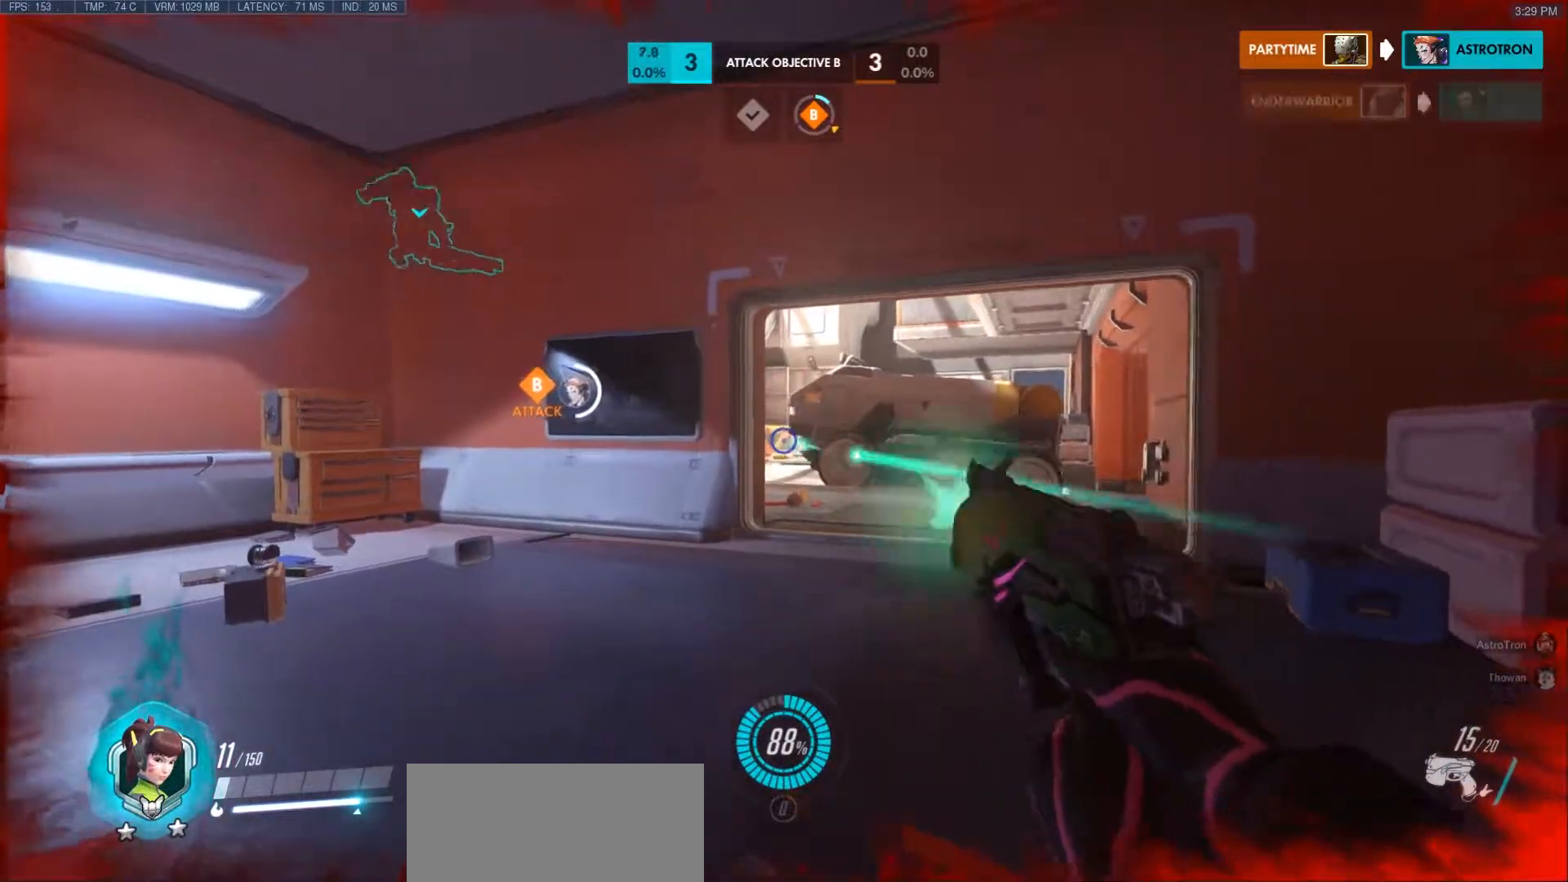
{"keys": [], "mouse": ["left"], "events": [[167, "s", "up"], [317, "s", "down"], [350, "a", "down"], [383, "a", "up"], [433, "s", "up"]]}
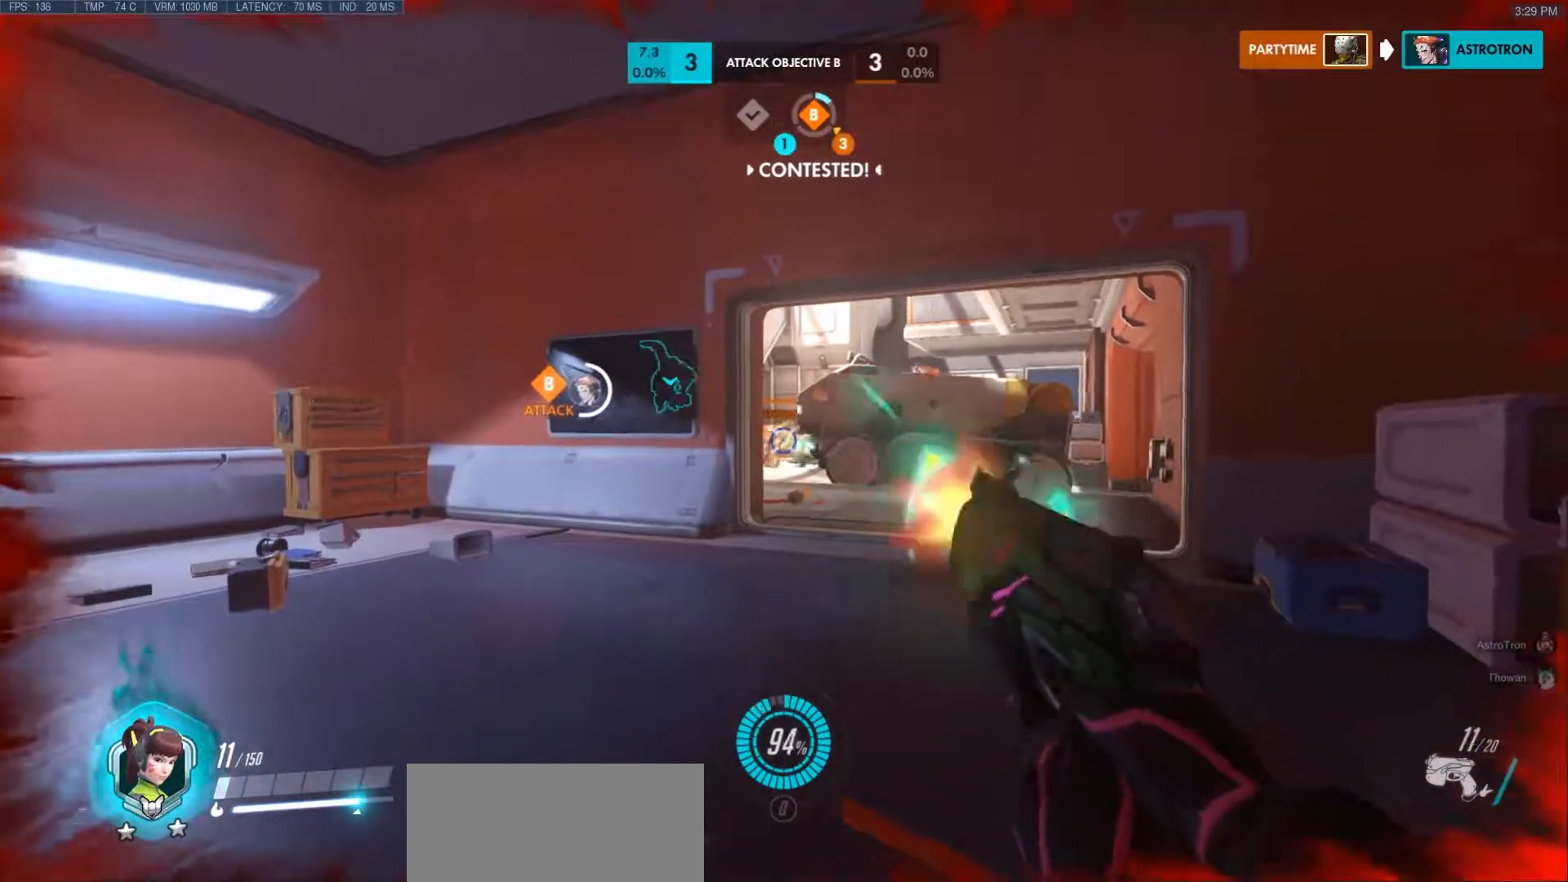
{"keys": ["a", "s"], "mouse": ["left"], "events": [[83, "d", "down"], [200, "d", "up"], [217, "d", "down"], [300, "d", "up"], [417, "a", "down"], [417, "s", "down"]]}
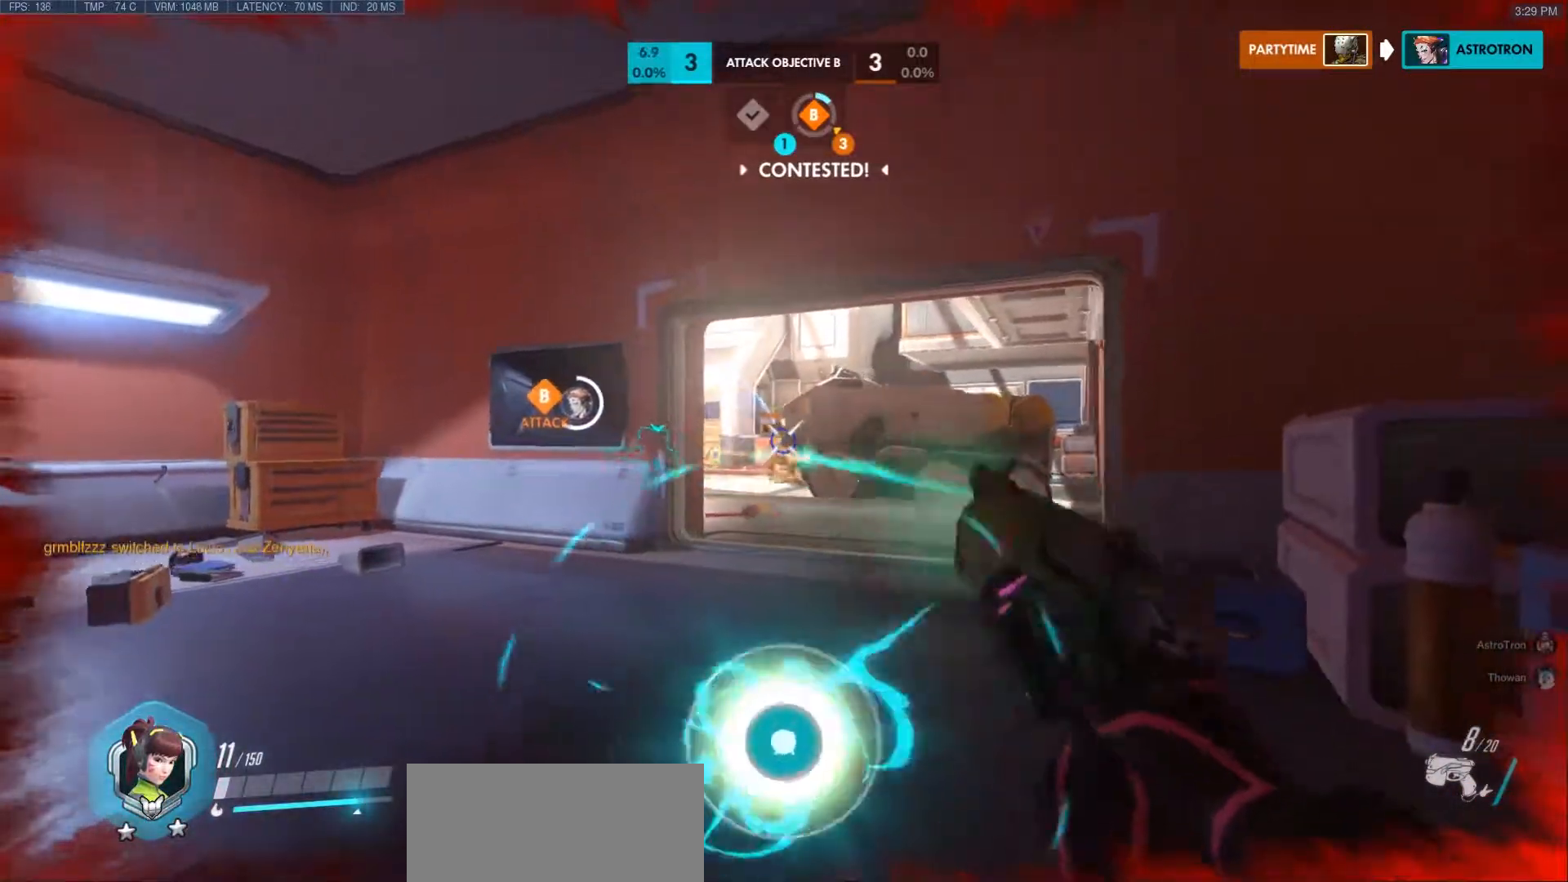
{"keys": [], "mouse": [], "events": [[17, "s", "up"], [100, "mouse_left", "up"], [117, "a", "up"], [217, "q", "down"], [300, "q", "up"]]}
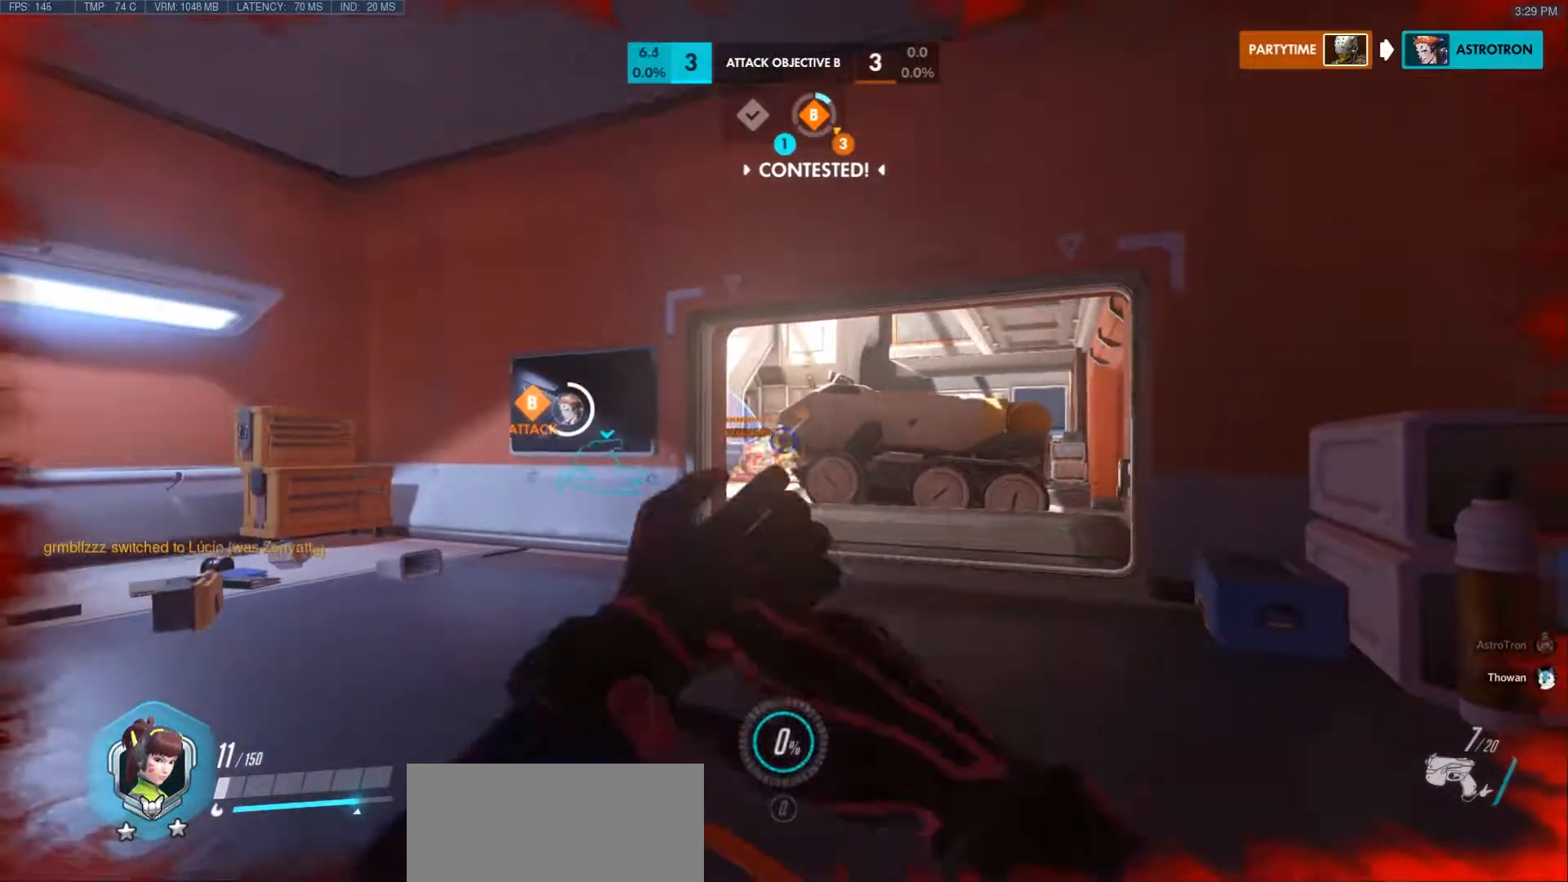
{"keys": ["d", "w"], "mouse": [], "events": [[483, "d", "down"], [483, "w", "down"]]}